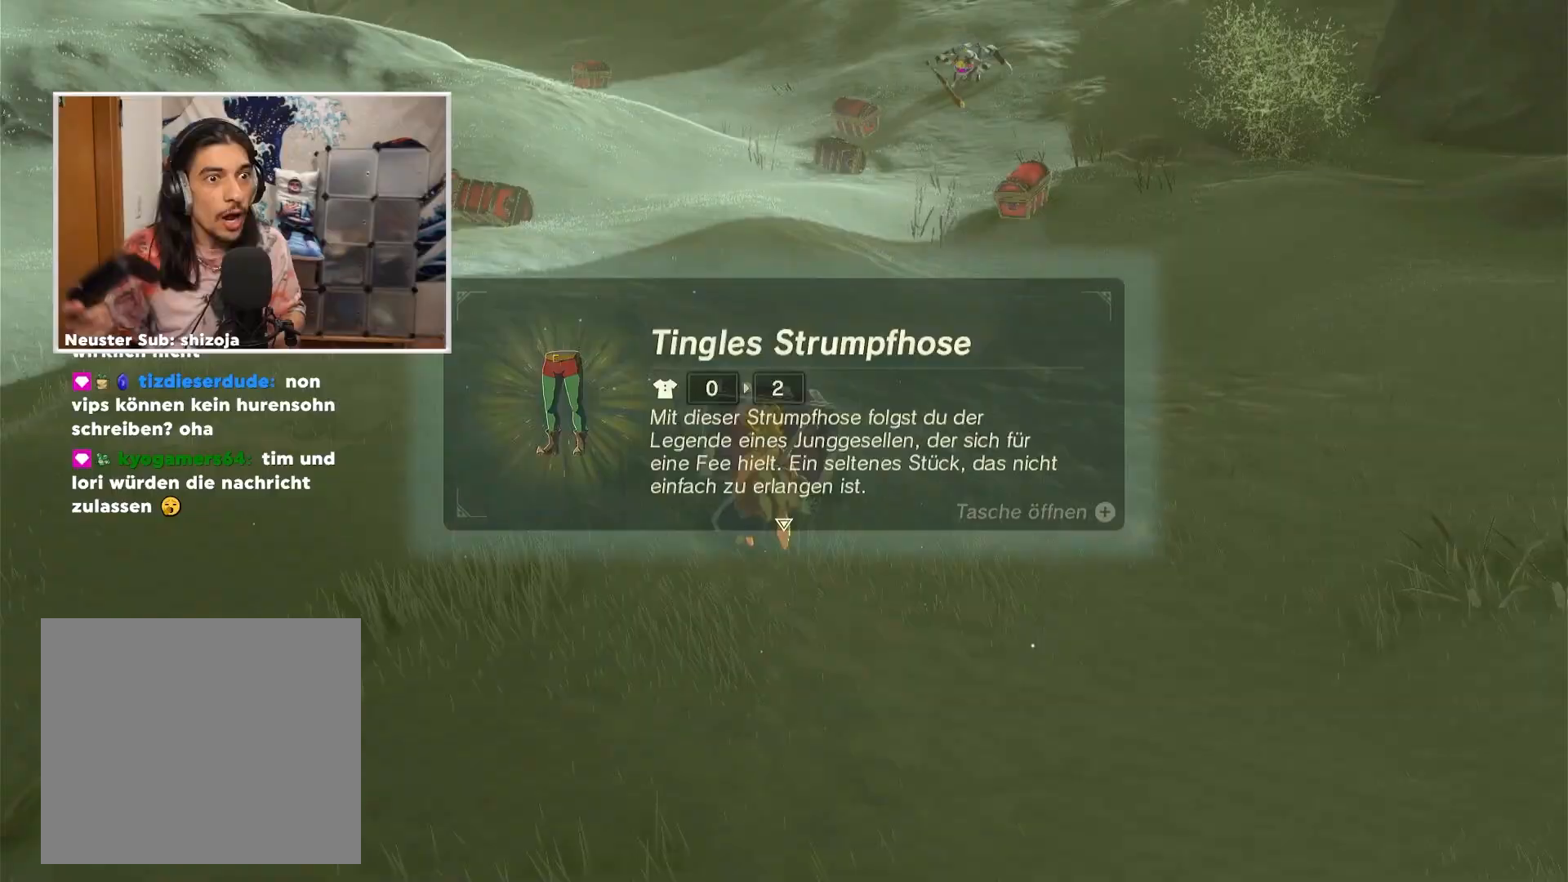
Gameplay with a controller (Nintendo layout); each line is a JSON object with the inputs held at the frame after it. "events" lists button and stick changes between this image and that frame as [ms after this image, input, new state], when the widget could be followed in between. Not read: L1 L3 R1 R3.
{"buttons": [], "left_stick": "up-left", "right_stick": "center", "events": [[33, "A", "up"], [150, "A", "down"], [183, "A", "up"], [200, "left_stick", "up-left"], [267, "left_stick", "up"], [367, "left_stick", "center"], [467, "left_stick", "up-left"]]}
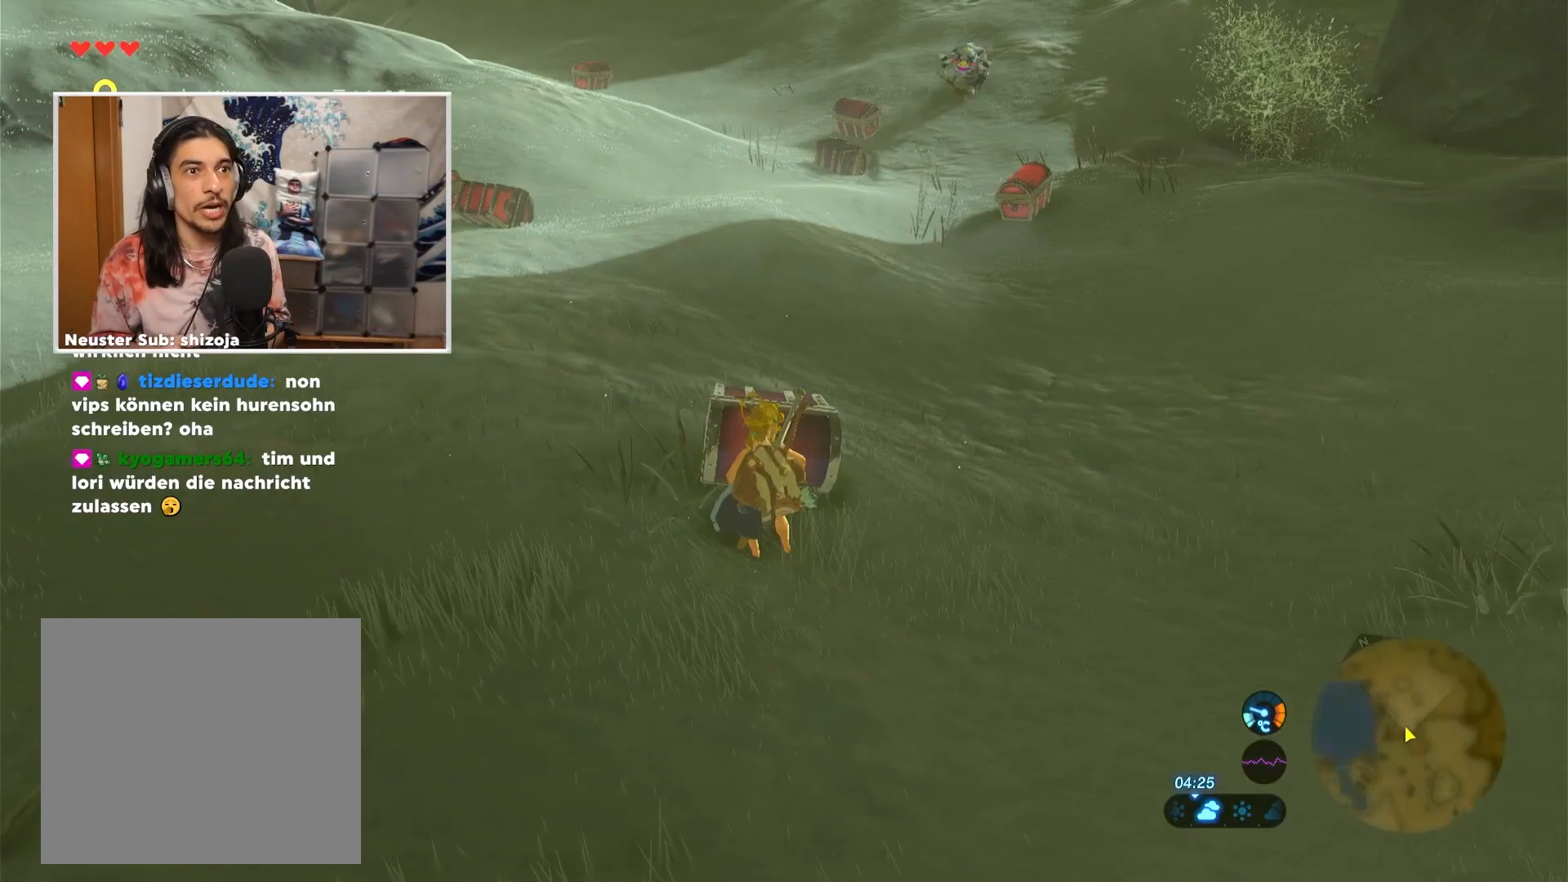
{"buttons": ["B"], "left_stick": "up-left", "right_stick": "center", "events": [[101, "B", "down"]]}
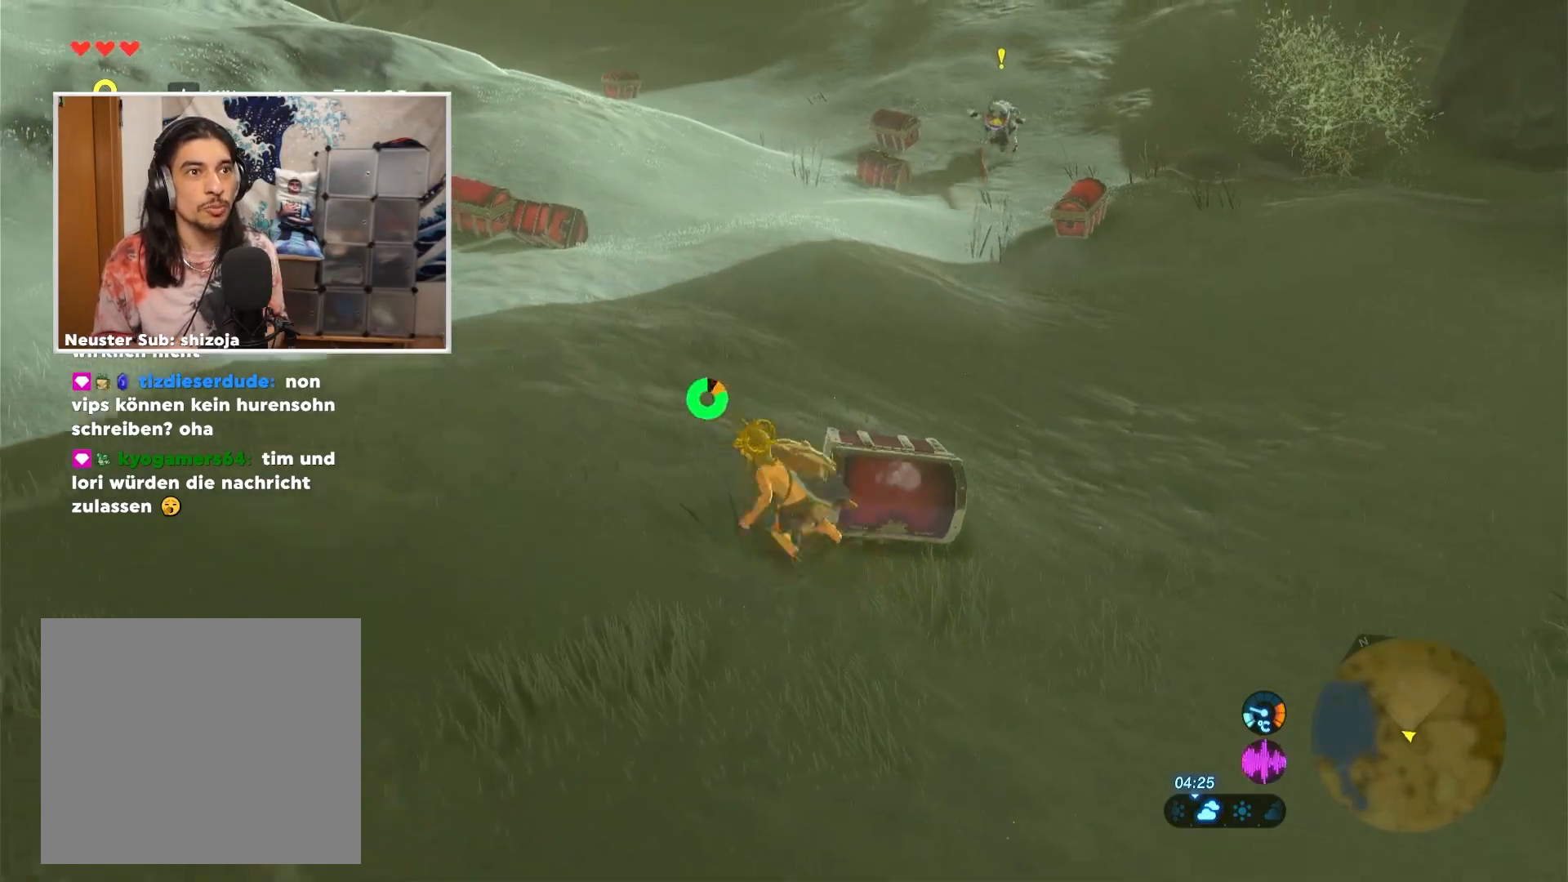
{"buttons": ["B"], "left_stick": "up-left", "right_stick": "center", "events": []}
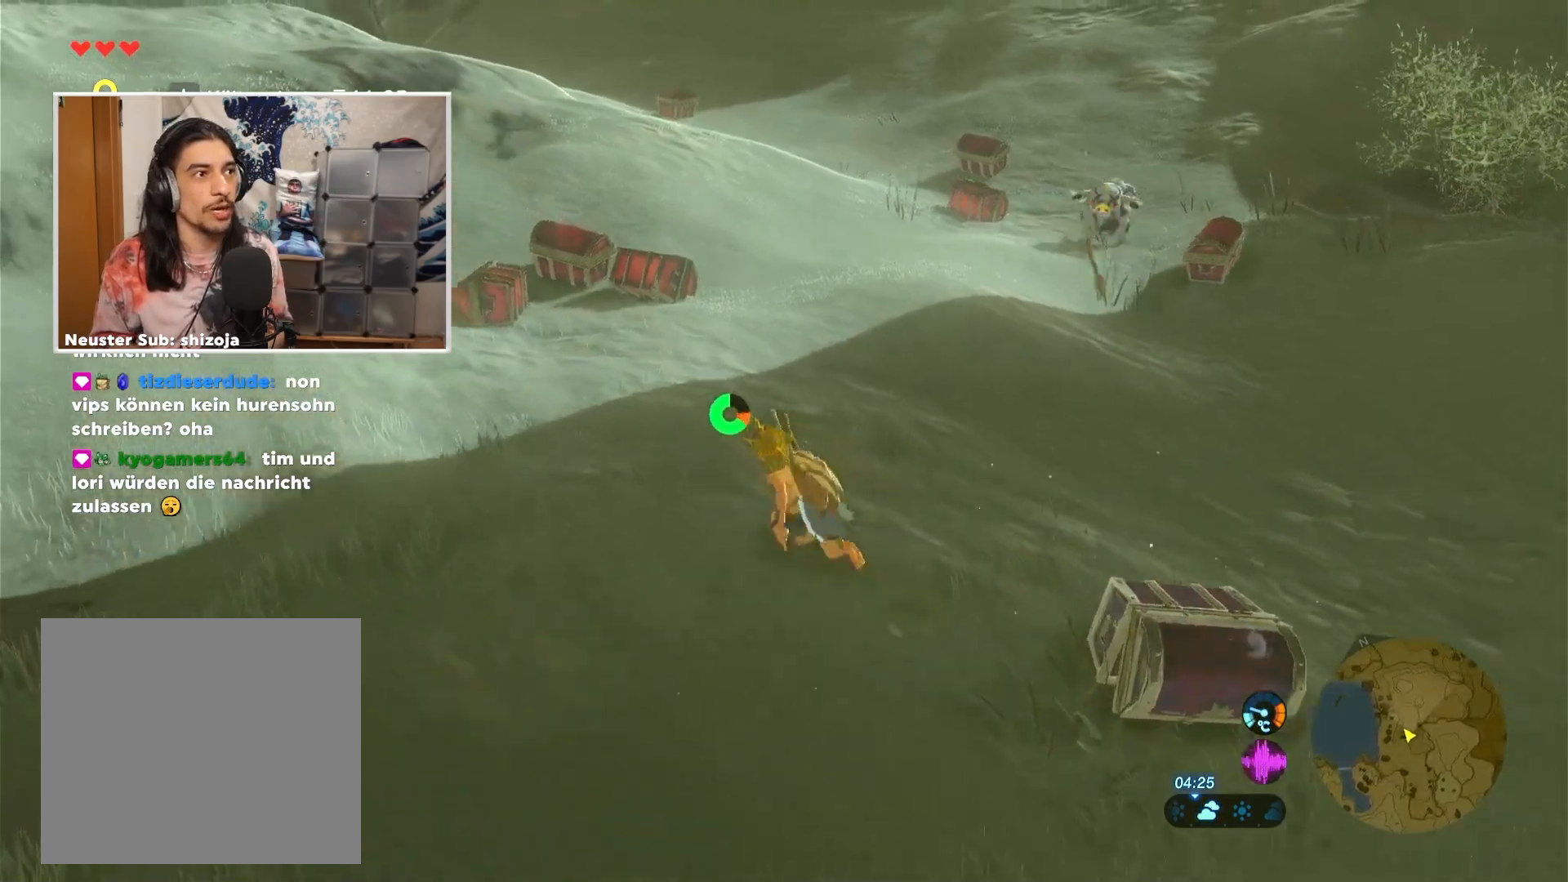
{"buttons": [], "left_stick": "up-left", "right_stick": "center", "events": [[484, "B", "up"]]}
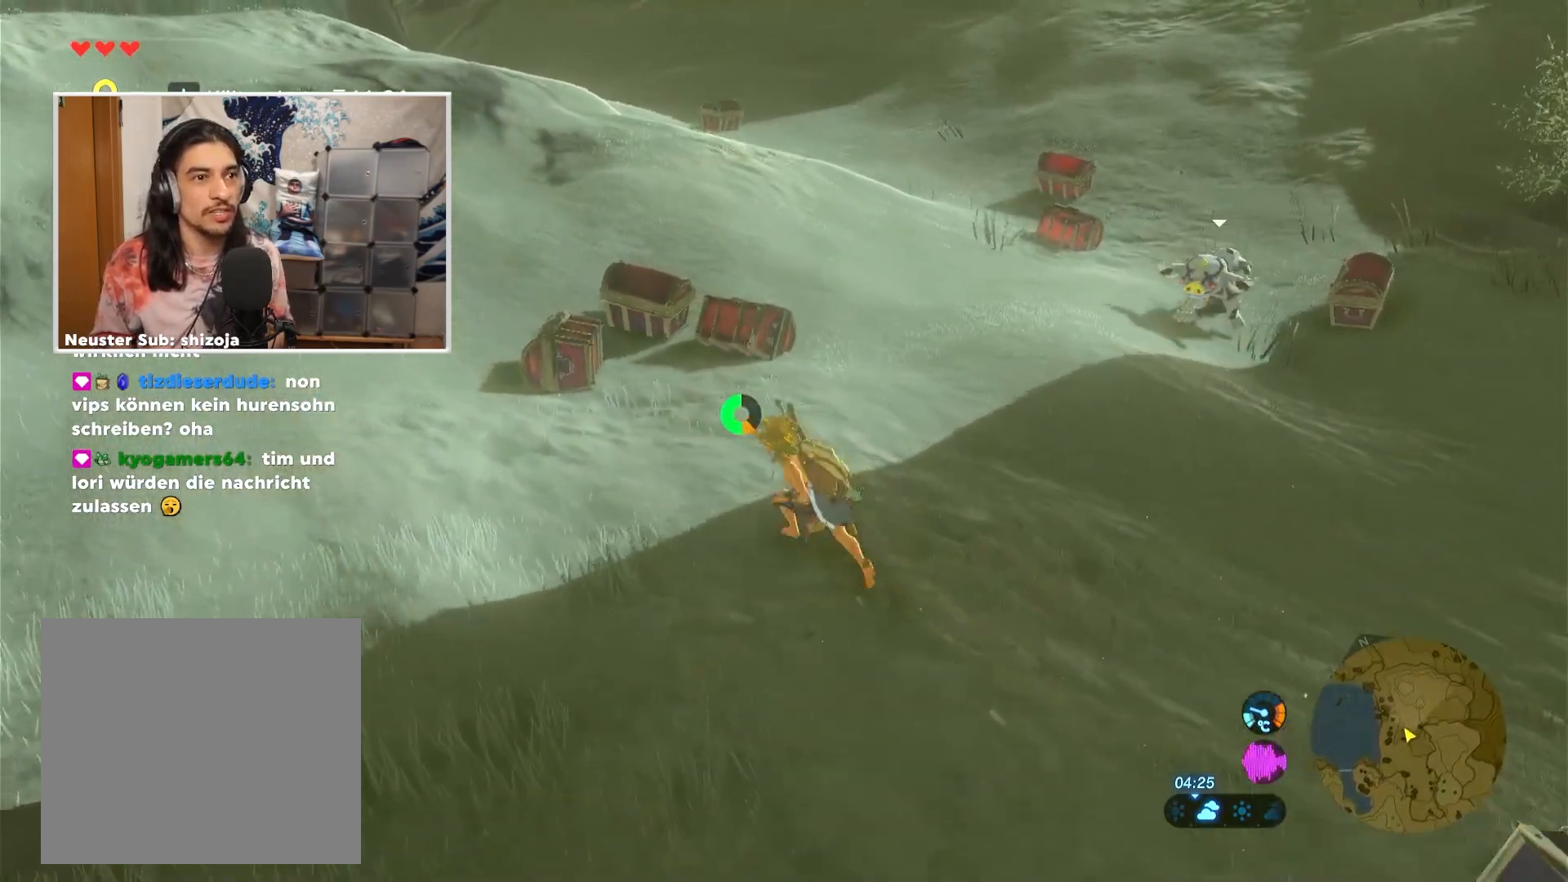
{"buttons": ["B"], "left_stick": "down-left", "right_stick": "center", "events": [[67, "left_stick", "down-left"], [67, "right_stick", "right"], [250, "R2", "down"], [300, "B", "down"], [300, "R2", "up"], [300, "right_stick", "center"]]}
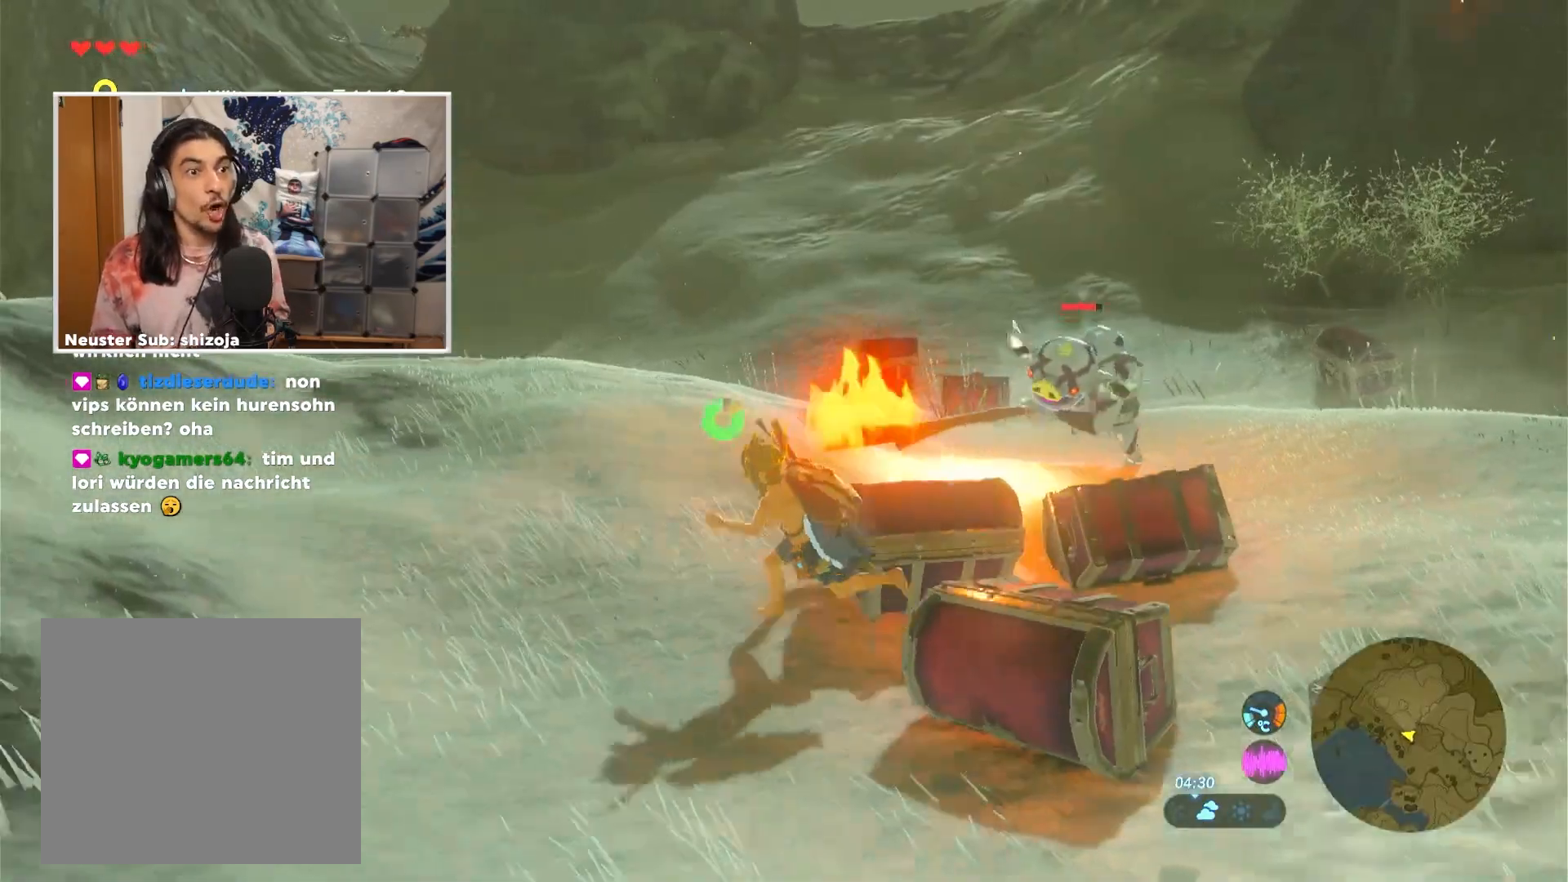
{"buttons": ["B"], "left_stick": "down-right", "right_stick": "center", "events": [[101, "left_stick", "down"], [501, "left_stick", "down-right"]]}
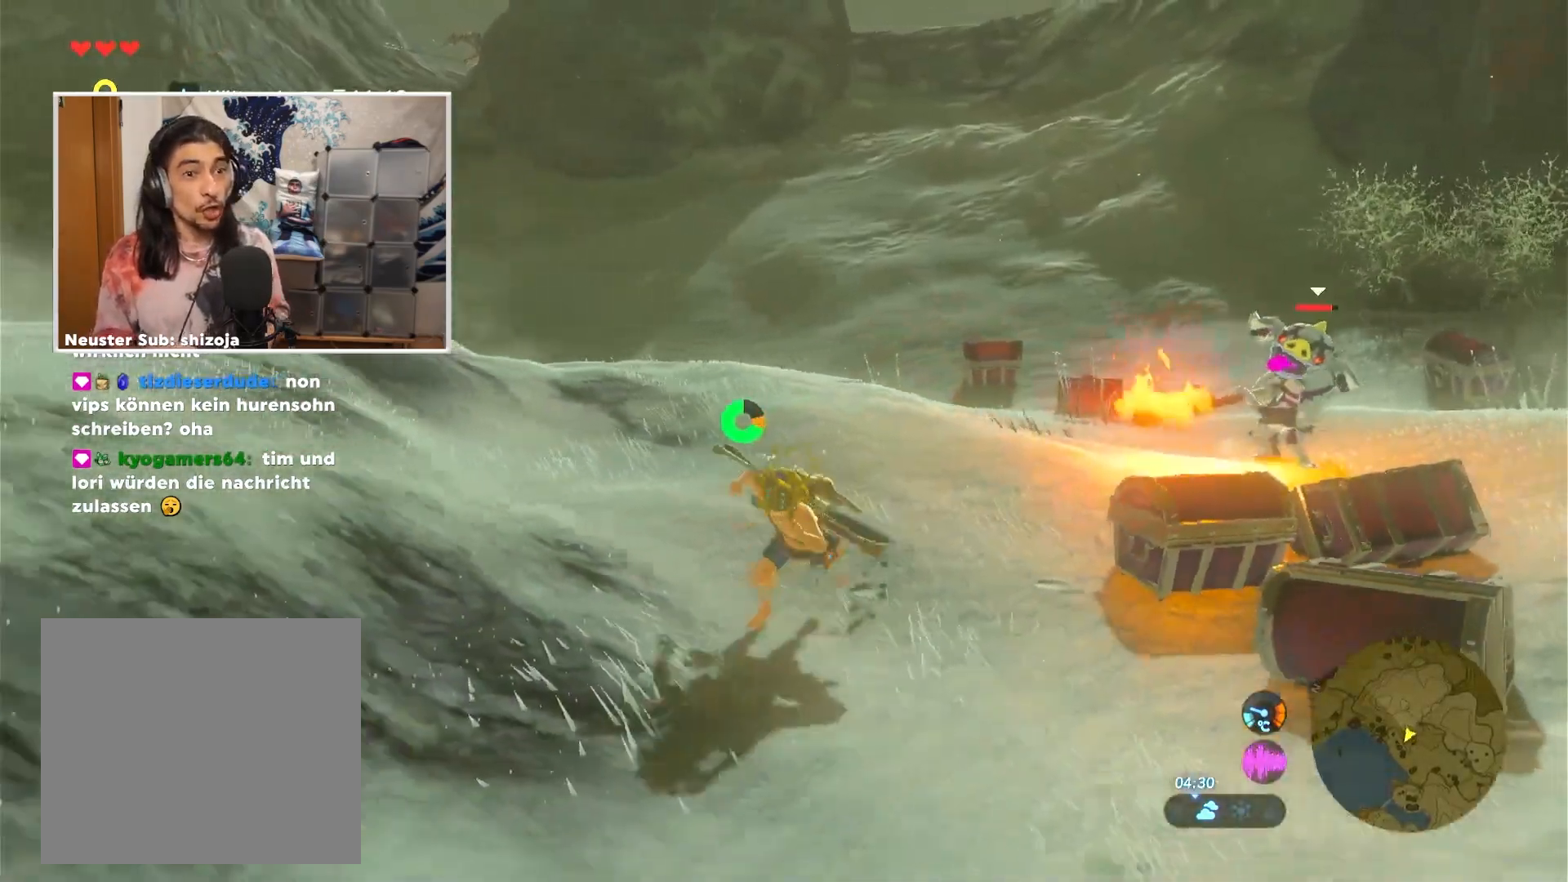
{"buttons": ["B"], "left_stick": "down-right", "right_stick": "center", "events": []}
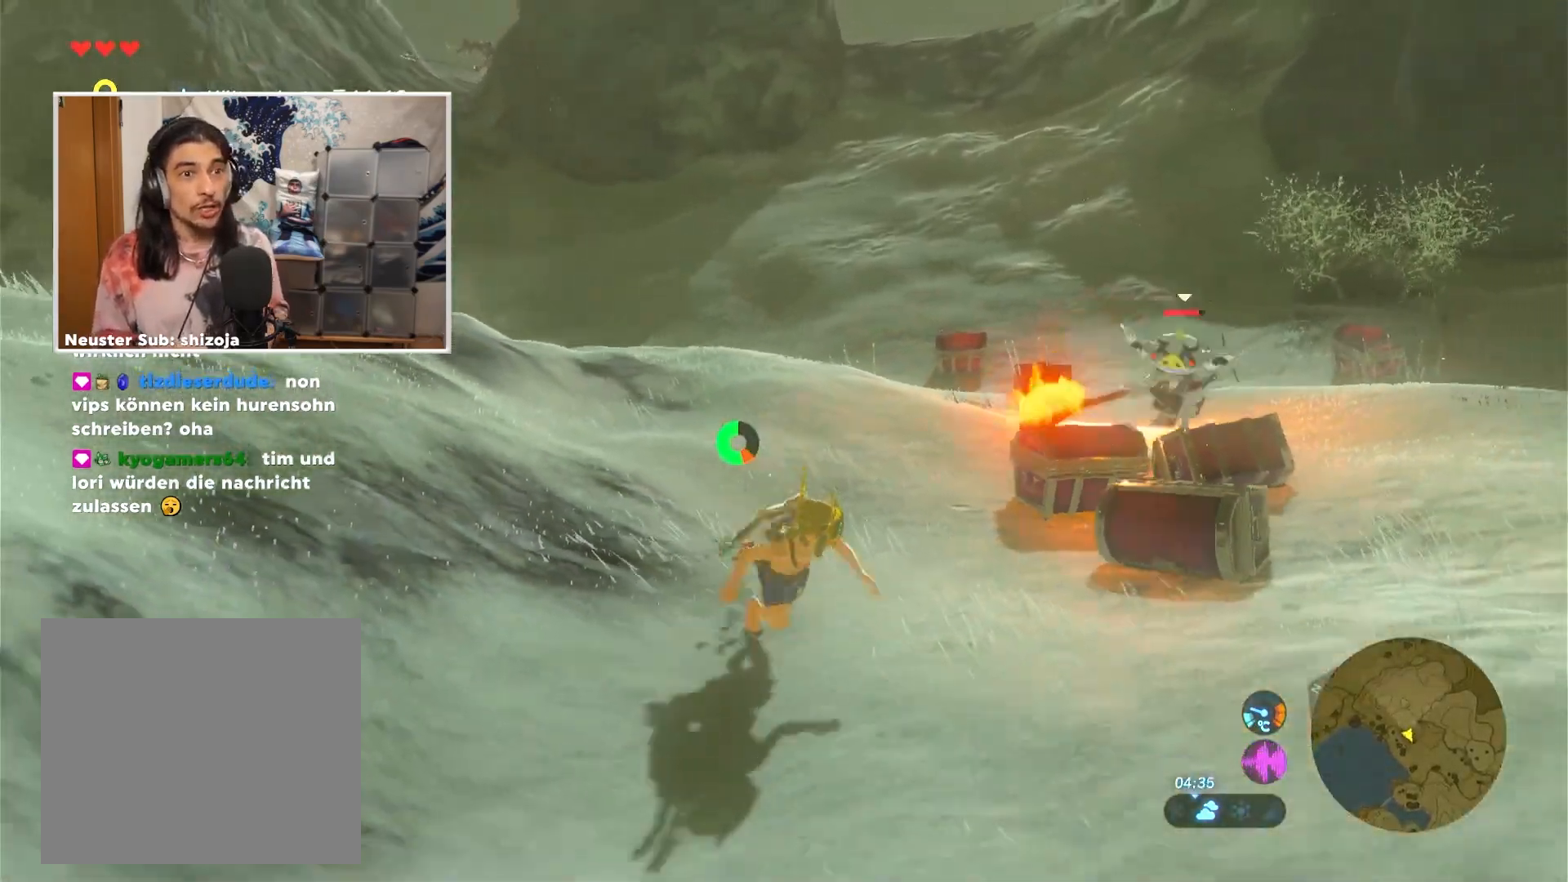
{"buttons": ["R2"], "left_stick": "down", "right_stick": "up-left", "events": [[34, "B", "up"], [101, "R2", "down"], [101, "right_stick", "right"], [167, "right_stick", "center"], [334, "left_stick", "down"], [468, "right_stick", "up-left"]]}
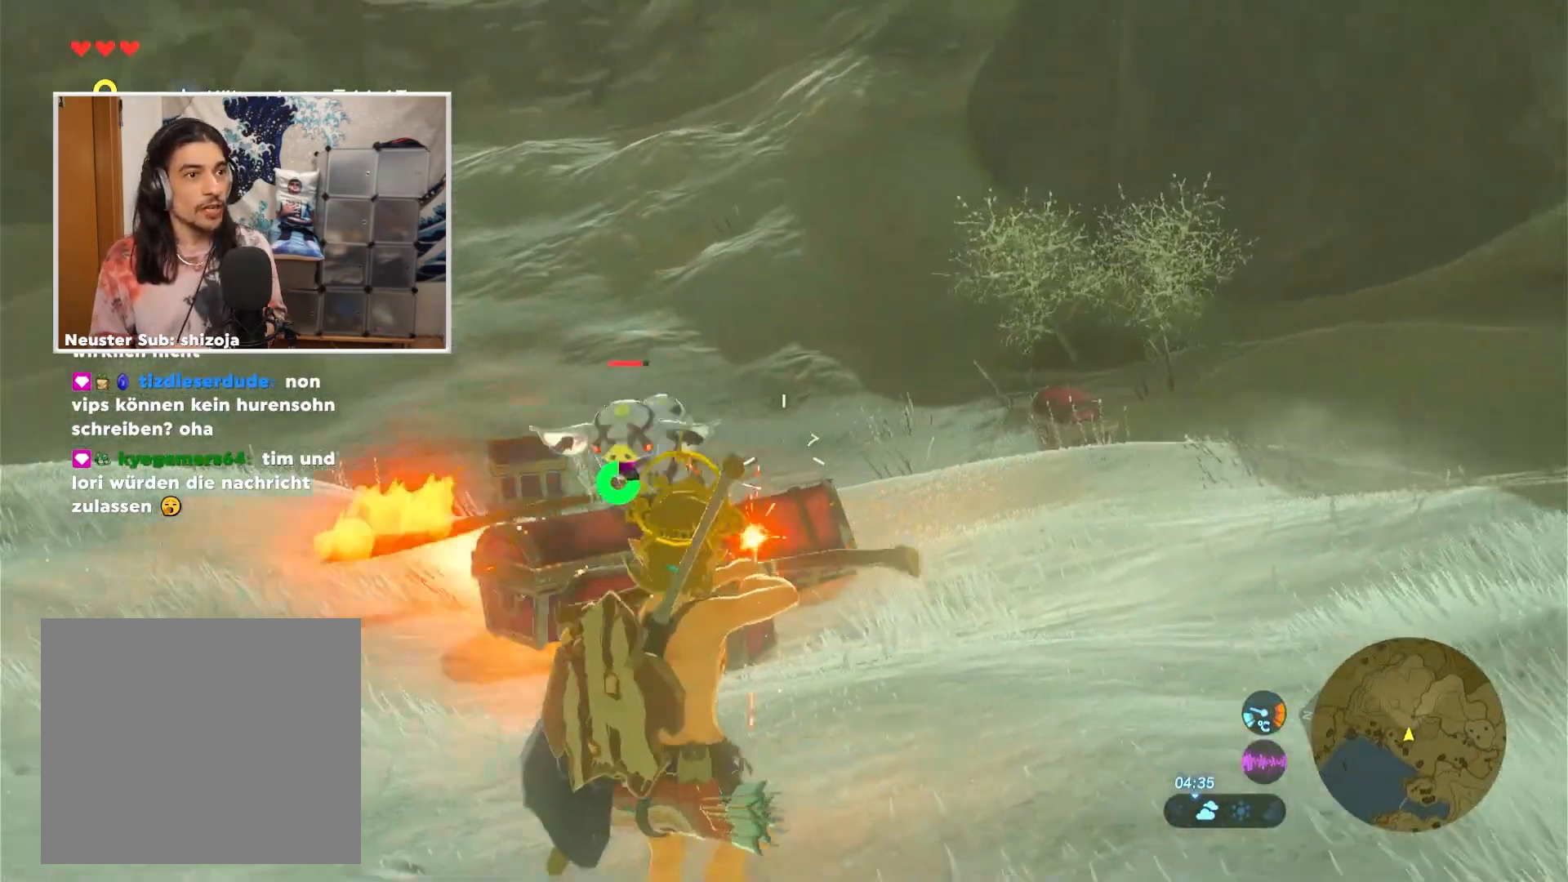
{"buttons": [], "left_stick": "right", "right_stick": "down-left", "events": [[183, "R2", "up"], [183, "right_stick", "center"], [467, "left_stick", "right"], [467, "right_stick", "down-left"]]}
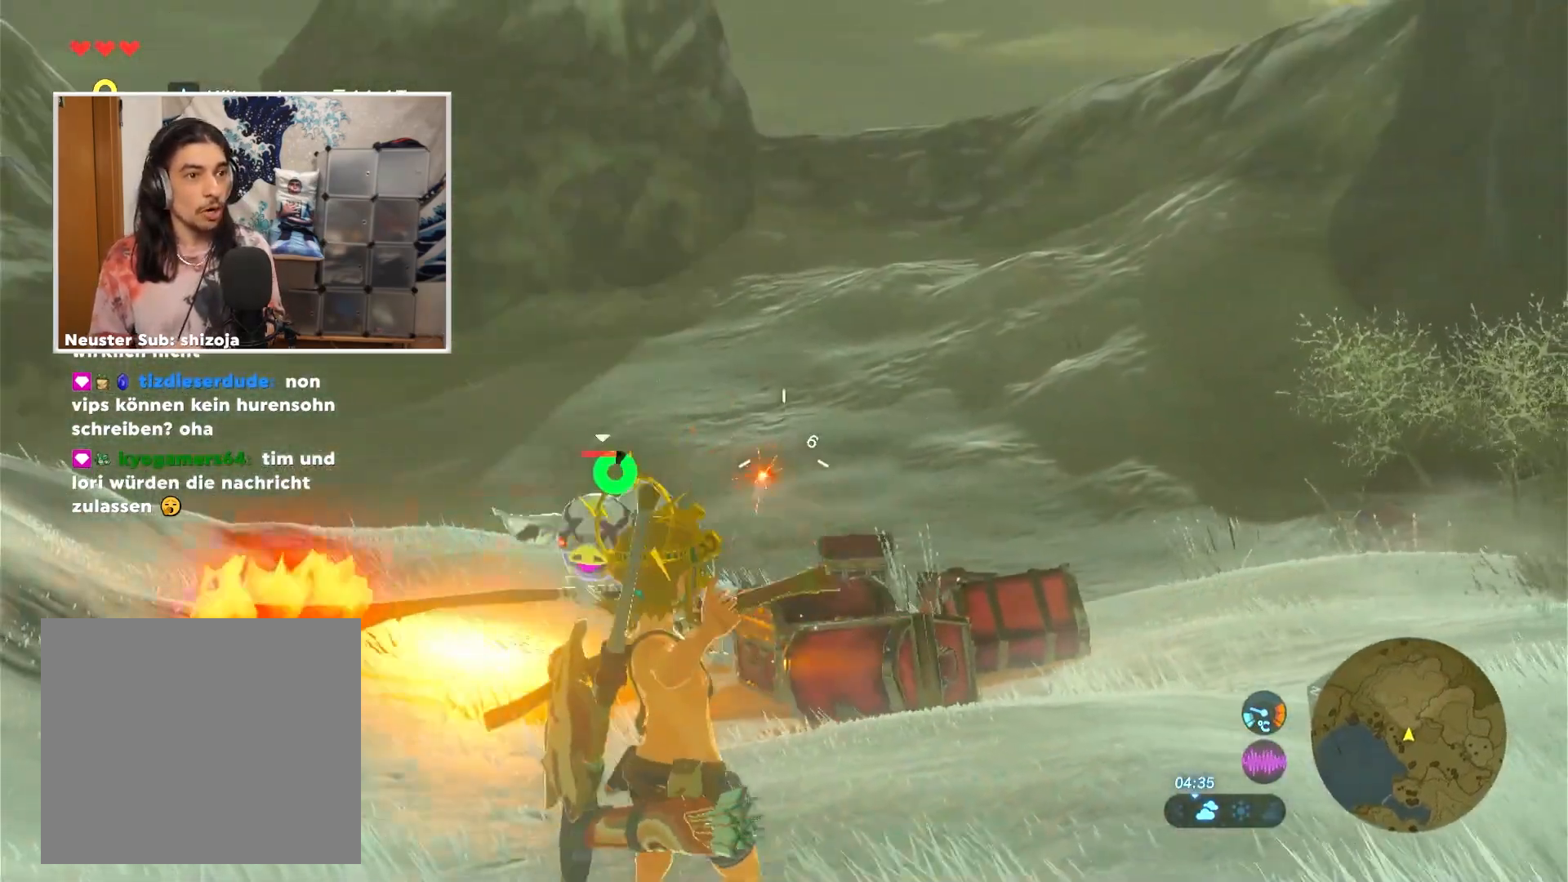
{"buttons": ["B"], "left_stick": "right", "right_stick": "center", "events": [[201, "right_stick", "center"], [368, "B", "down"]]}
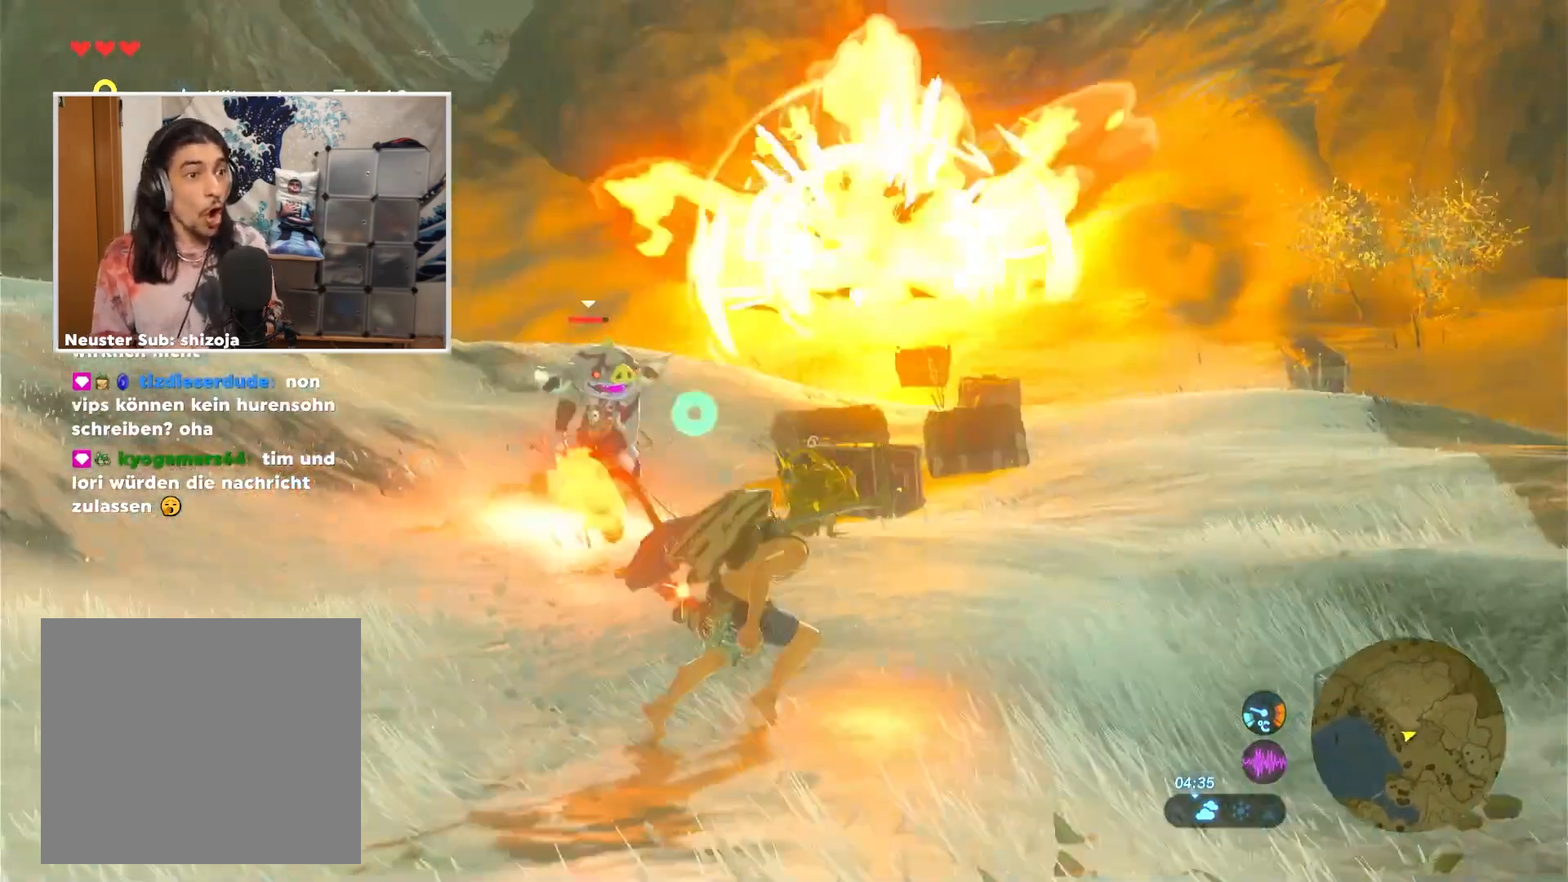
{"buttons": ["B"], "left_stick": "right", "right_stick": "down-left", "events": [[250, "right_stick", "down-left"]]}
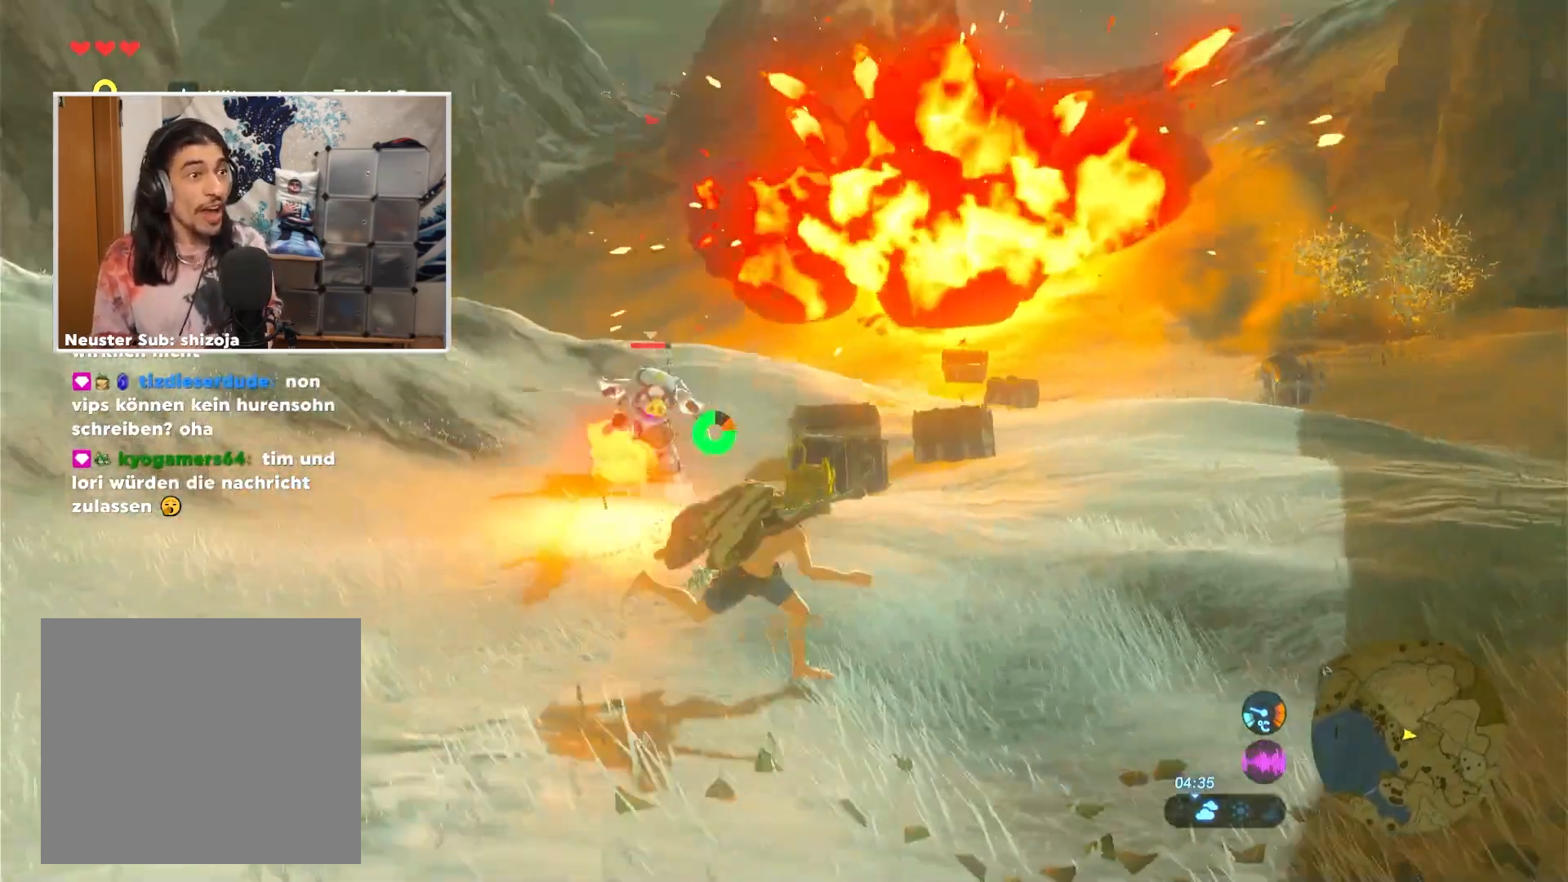
{"buttons": [], "left_stick": "center", "right_stick": "up-left", "events": [[17, "right_stick", "center"], [234, "B", "up"], [234, "left_stick", "center"], [251, "right_stick", "up-left"]]}
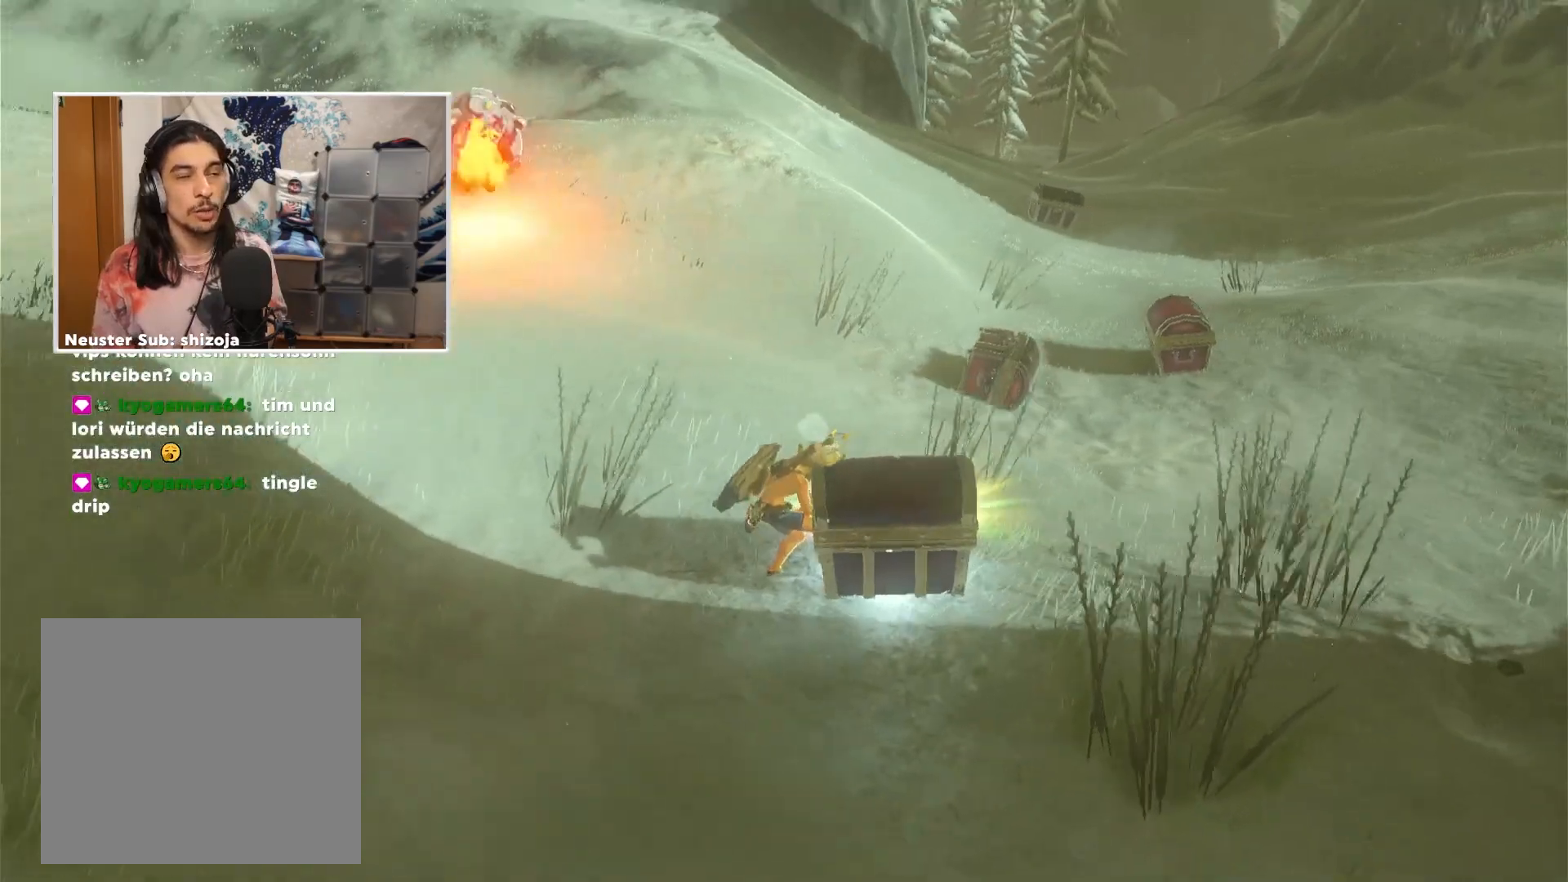
{"buttons": [], "left_stick": "center", "right_stick": "center", "events": [[83, "right_stick", "center"]]}
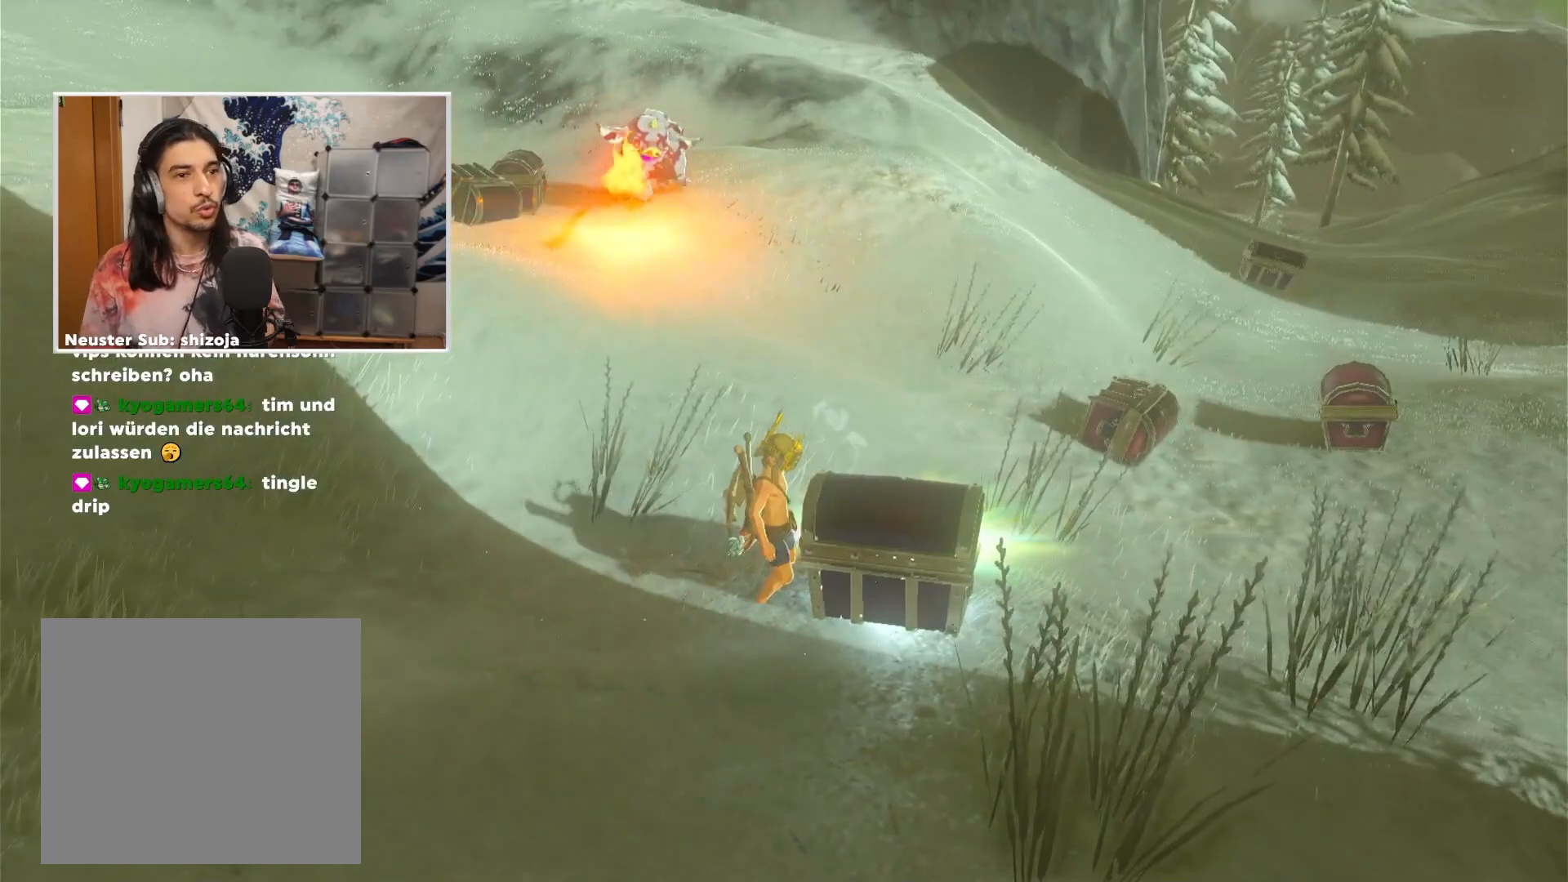
{"buttons": [], "left_stick": "center", "right_stick": "center", "events": []}
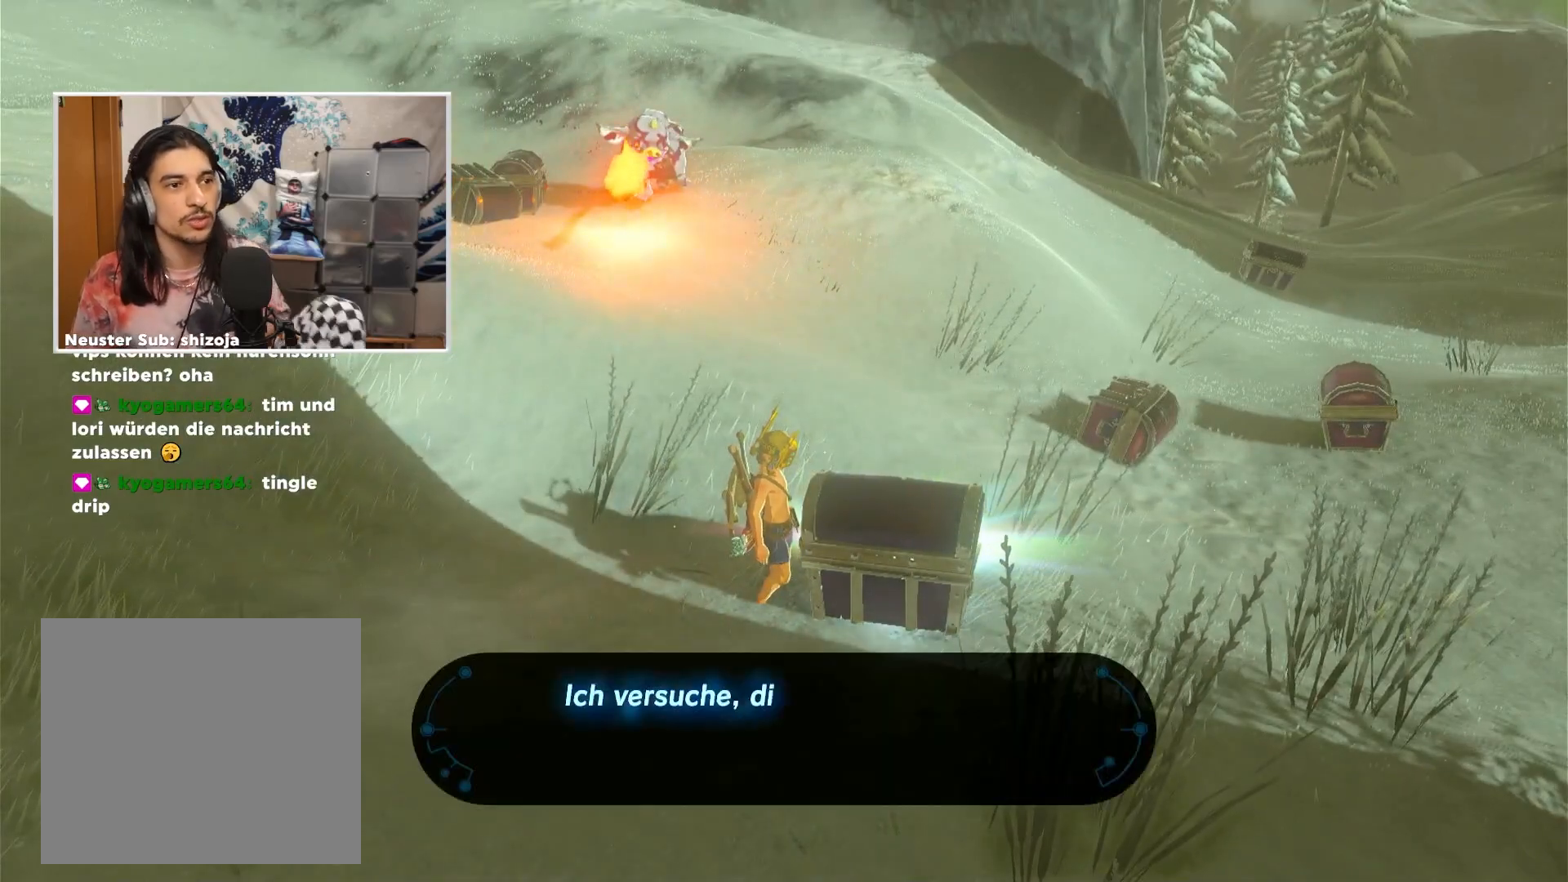
{"buttons": [], "left_stick": "center", "right_stick": "center", "events": []}
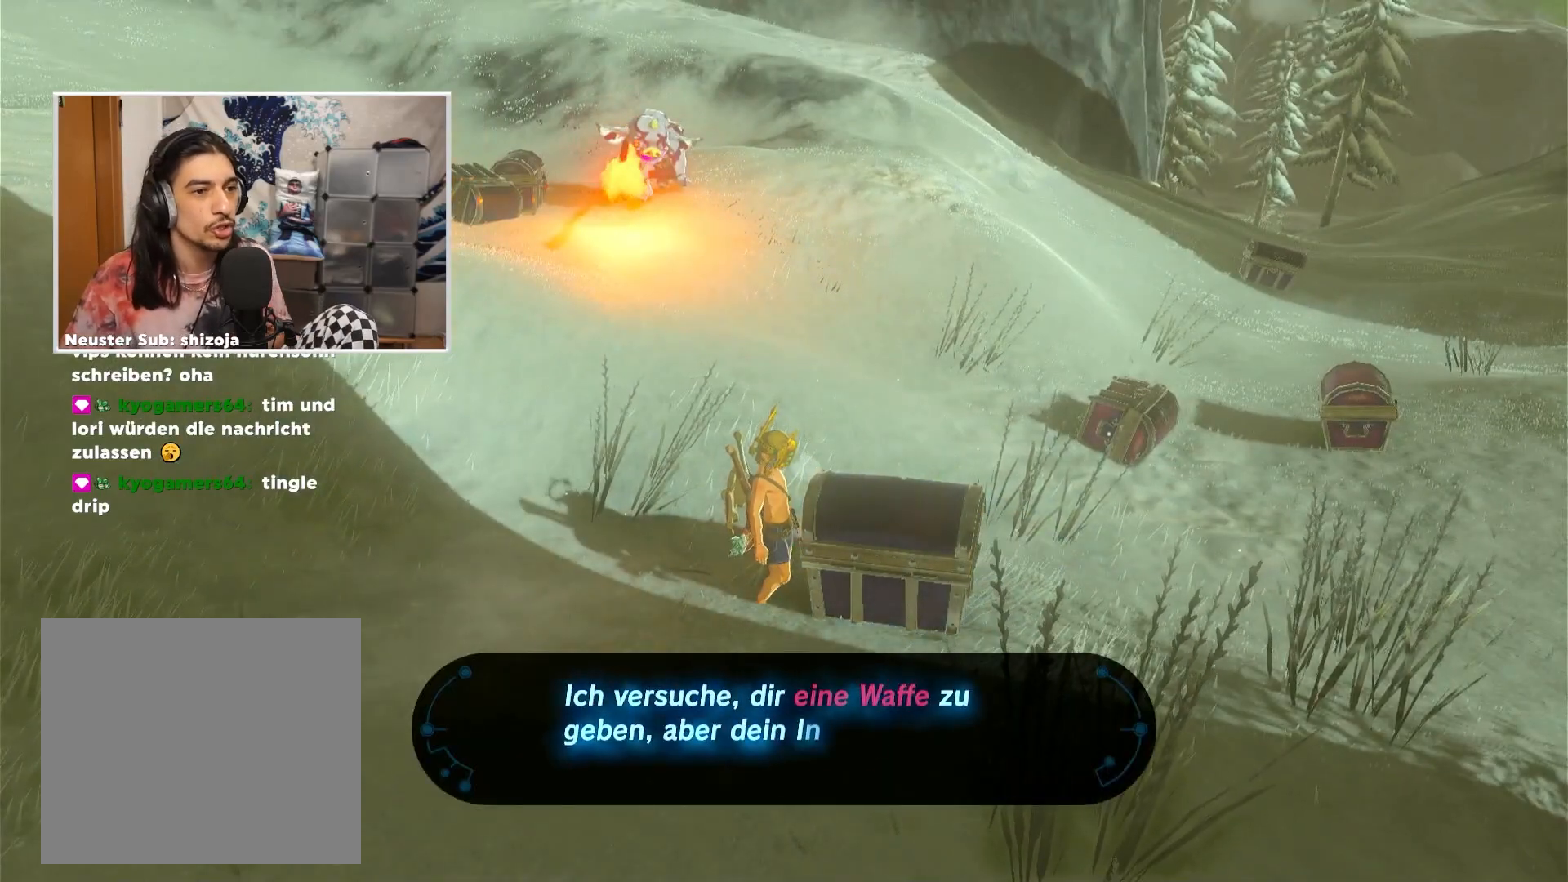
{"buttons": [], "left_stick": "center", "right_stick": "center", "events": [[301, "A", "down"], [418, "A", "up"]]}
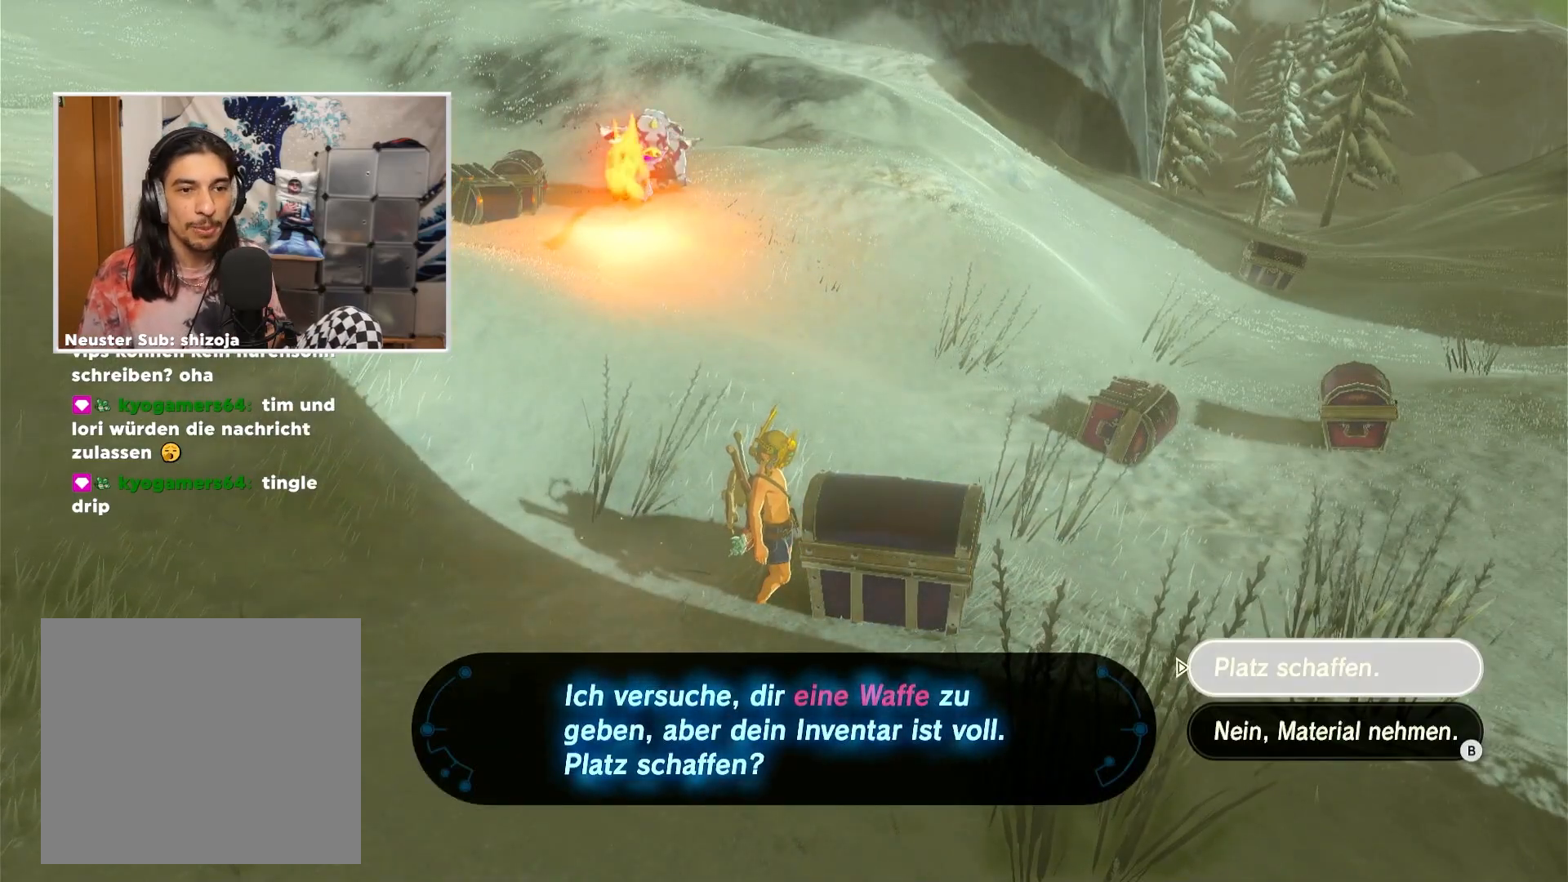
{"buttons": [], "left_stick": "center", "right_stick": "center", "events": []}
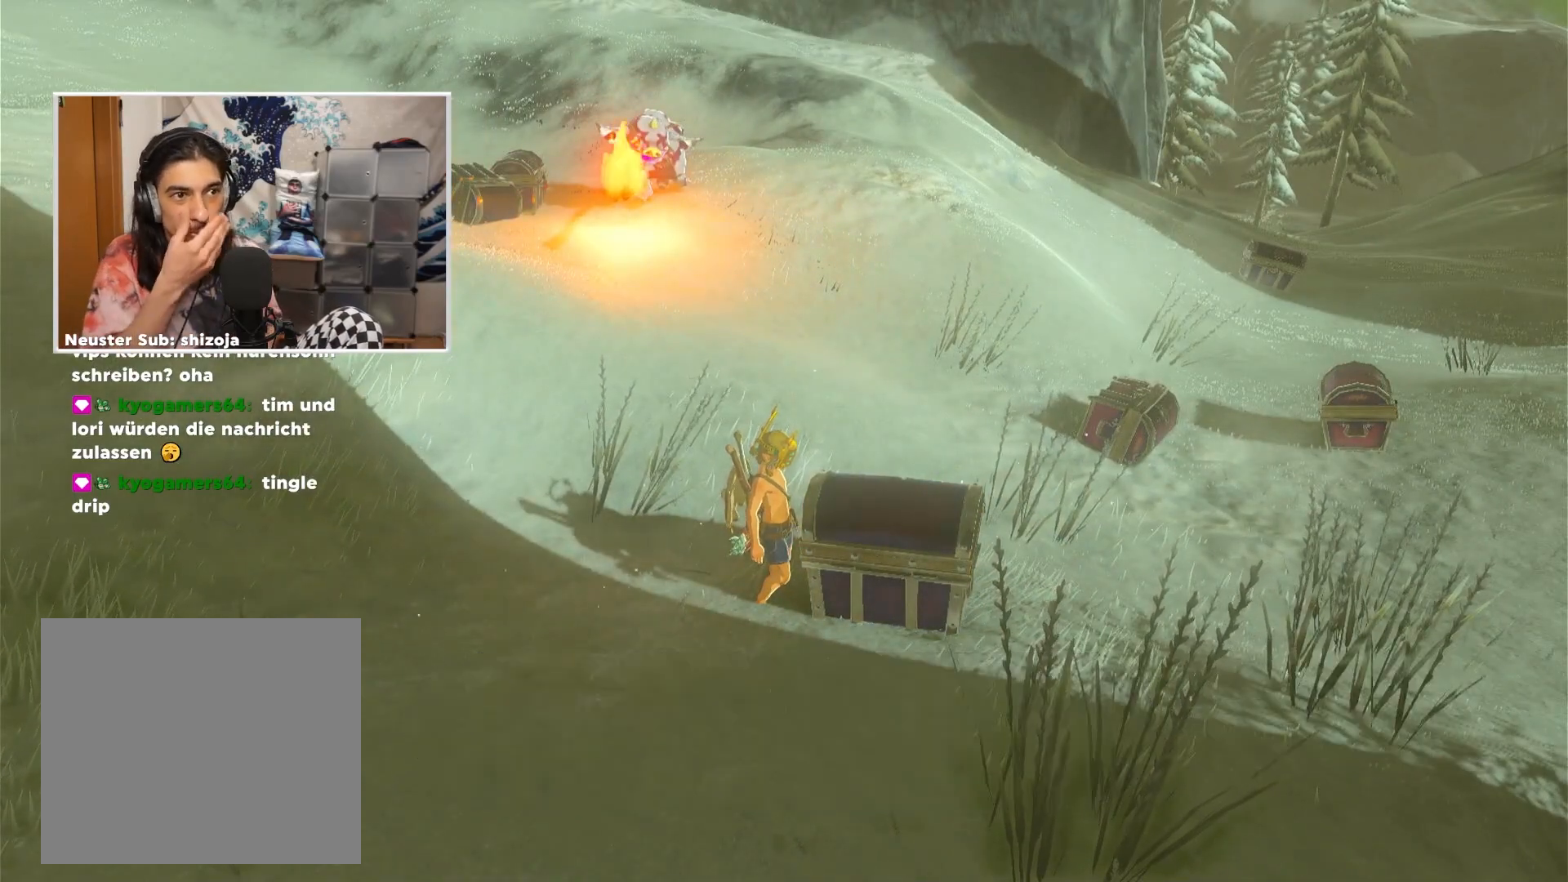
{"buttons": [], "left_stick": "center", "right_stick": "center", "events": []}
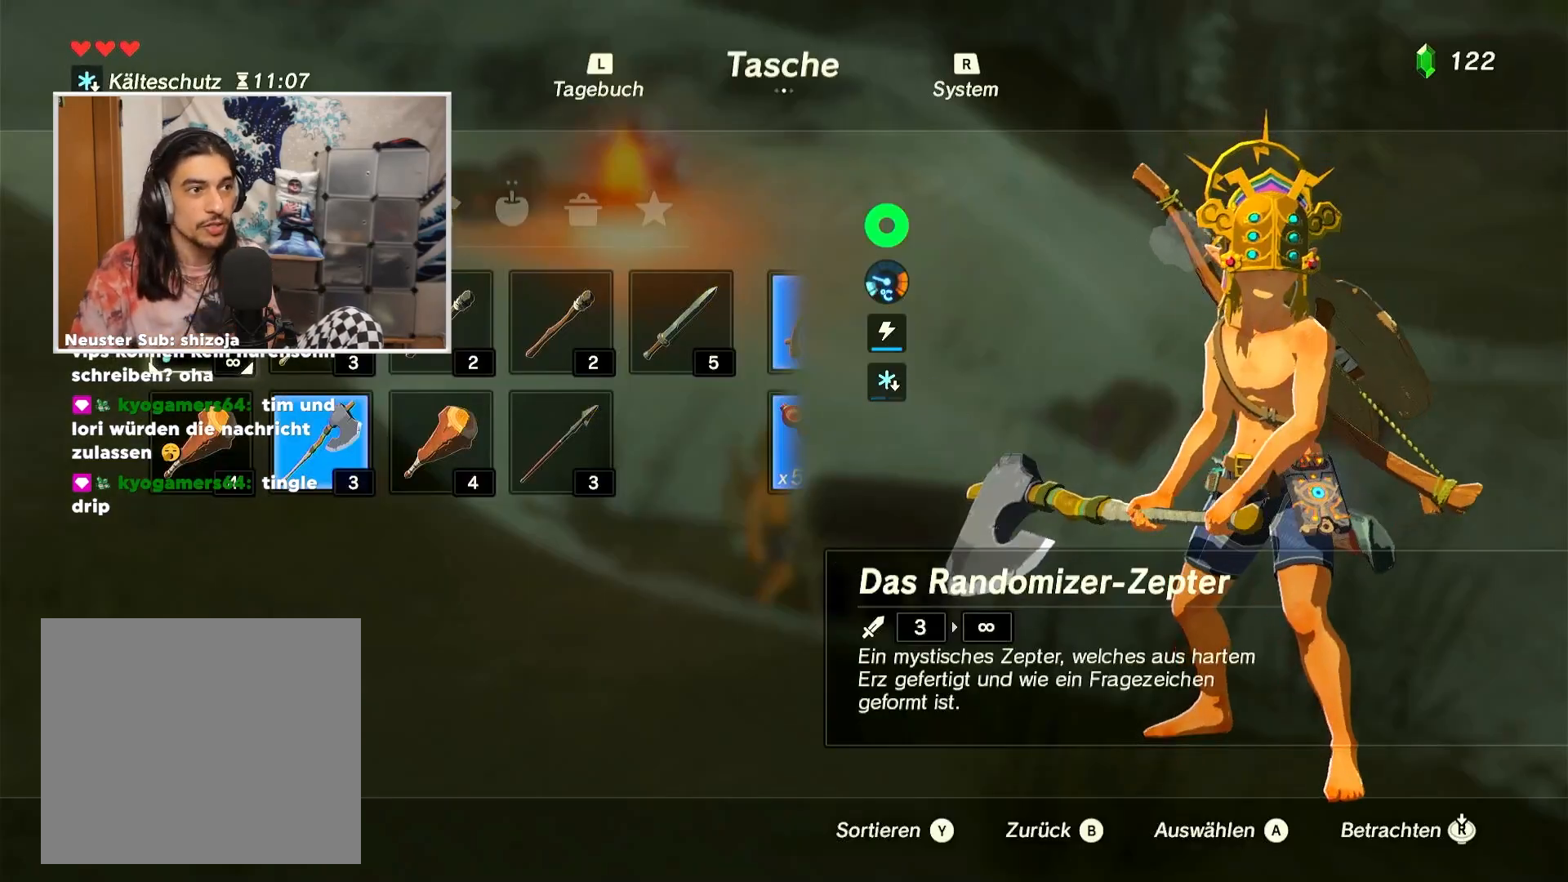
{"buttons": [], "left_stick": "right", "right_stick": "center", "events": [[234, "left_stick", "right"], [367, "left_stick", "center"], [434, "left_stick", "right"]]}
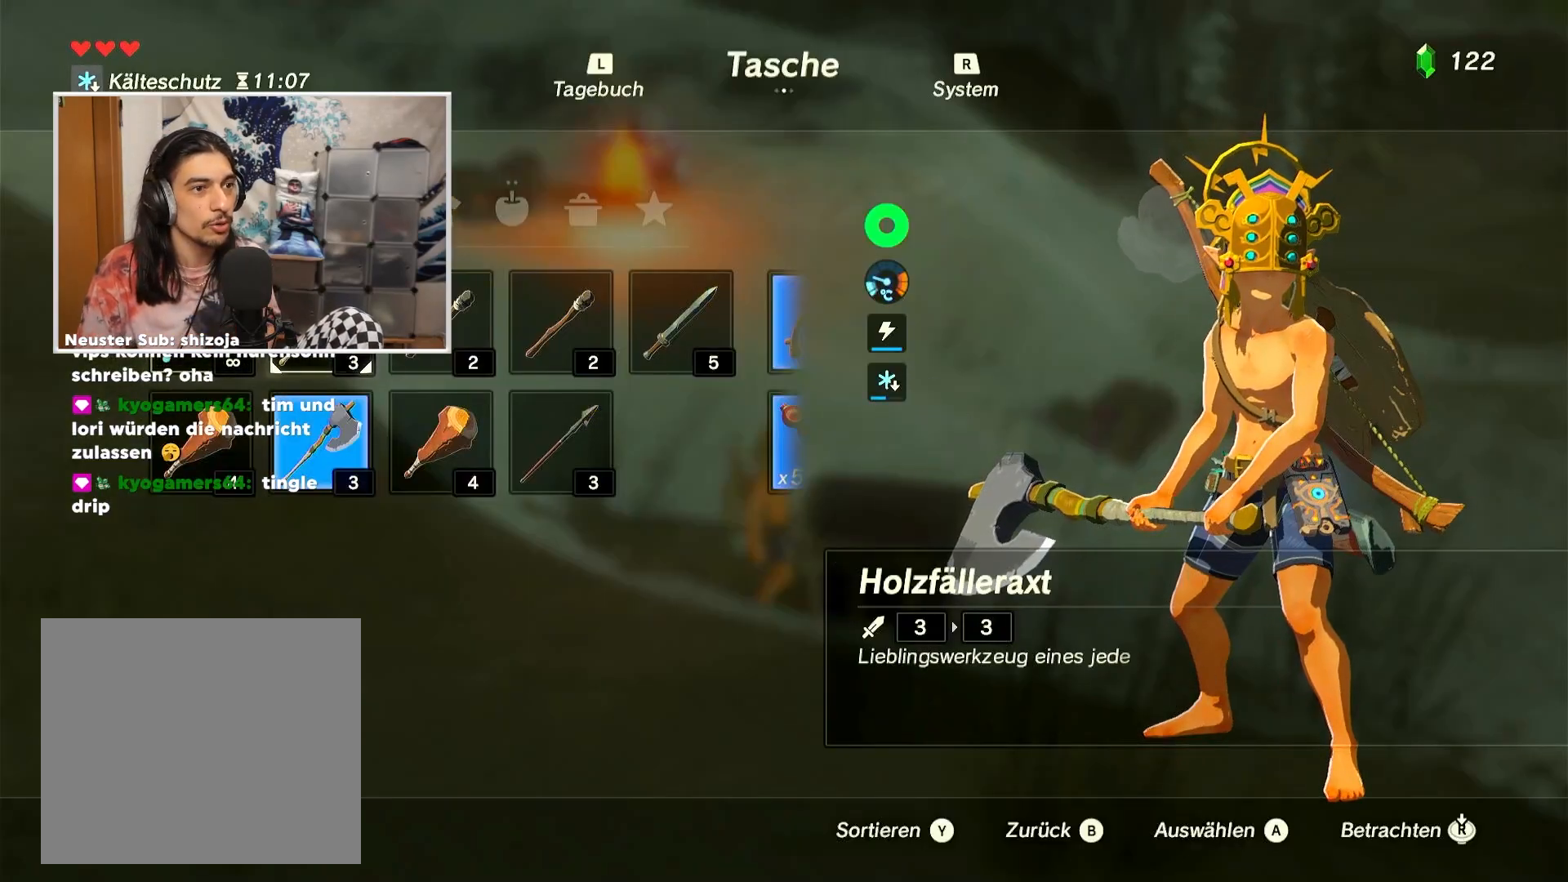
{"buttons": [], "left_stick": "center", "right_stick": "center", "events": [[51, "left_stick", "center"]]}
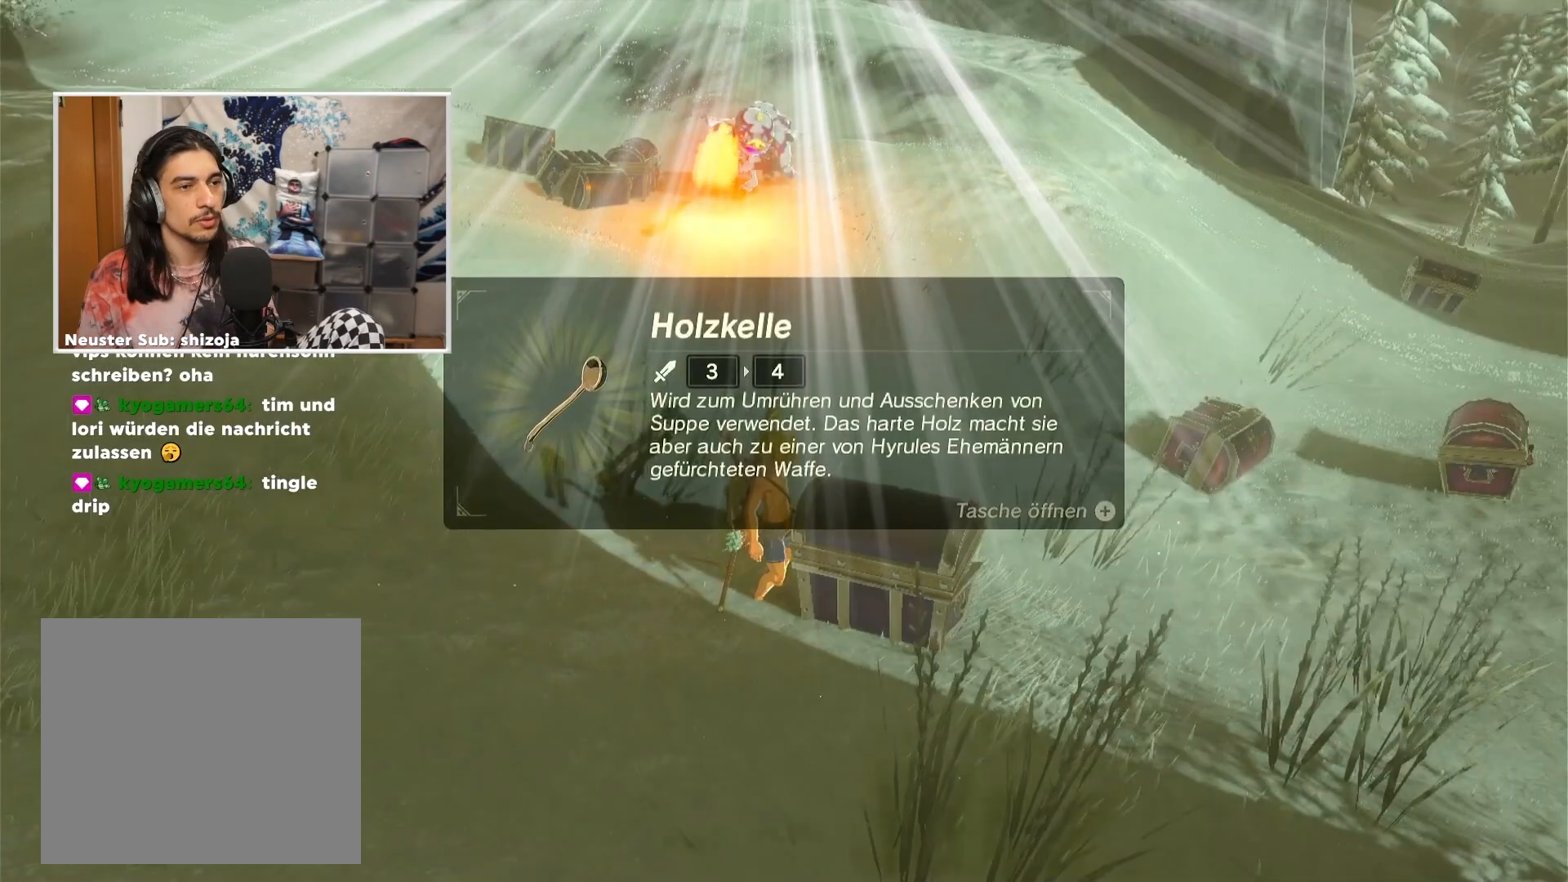
{"buttons": [], "left_stick": "center", "right_stick": "center", "events": []}
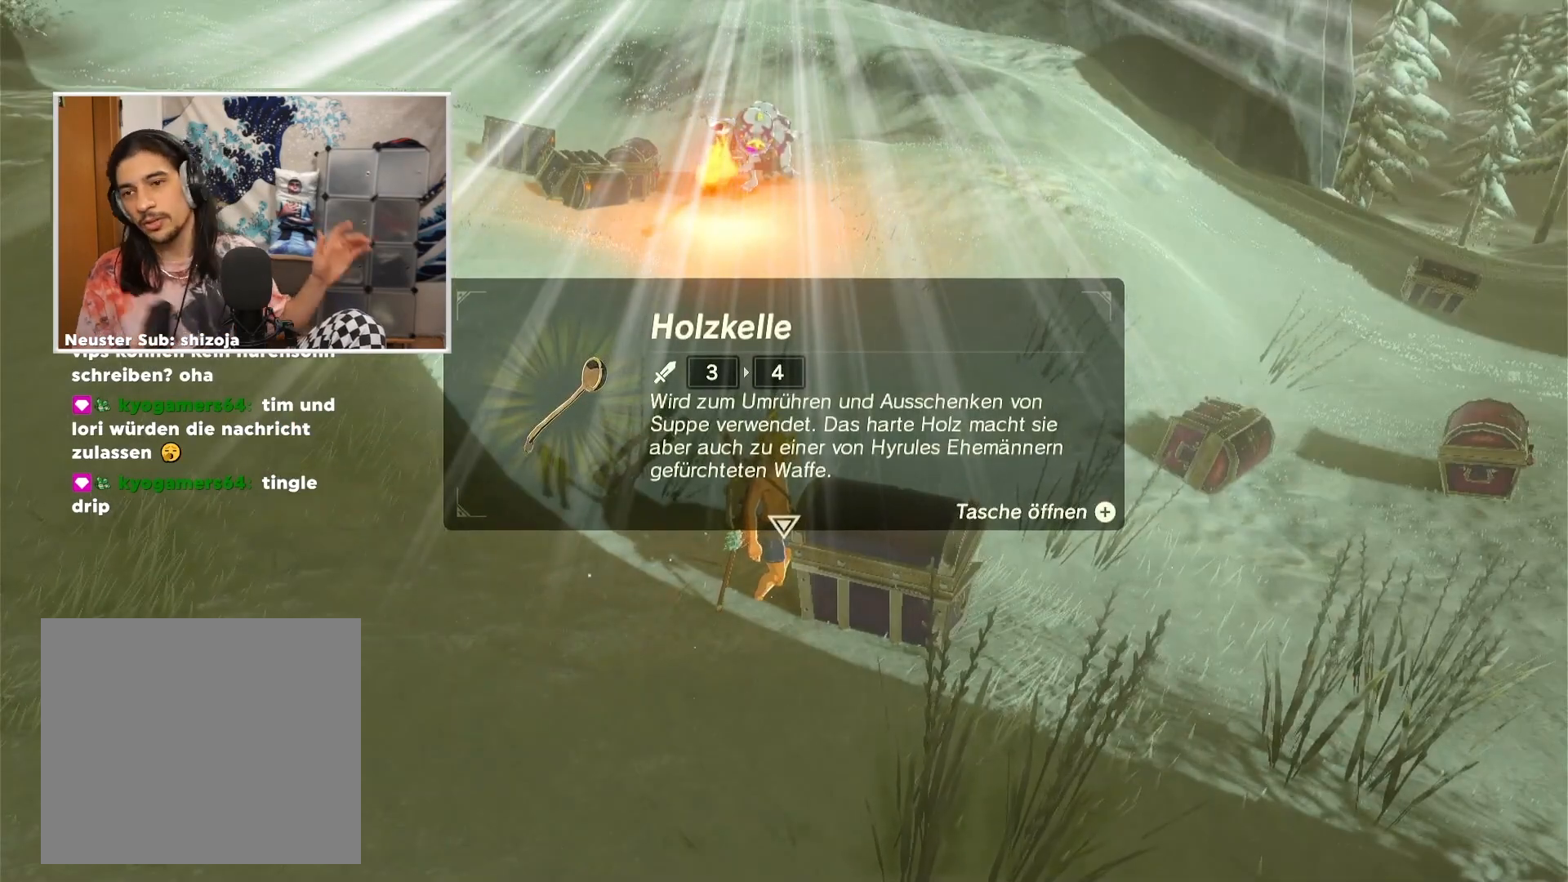
{"buttons": [], "left_stick": "center", "right_stick": "center", "events": []}
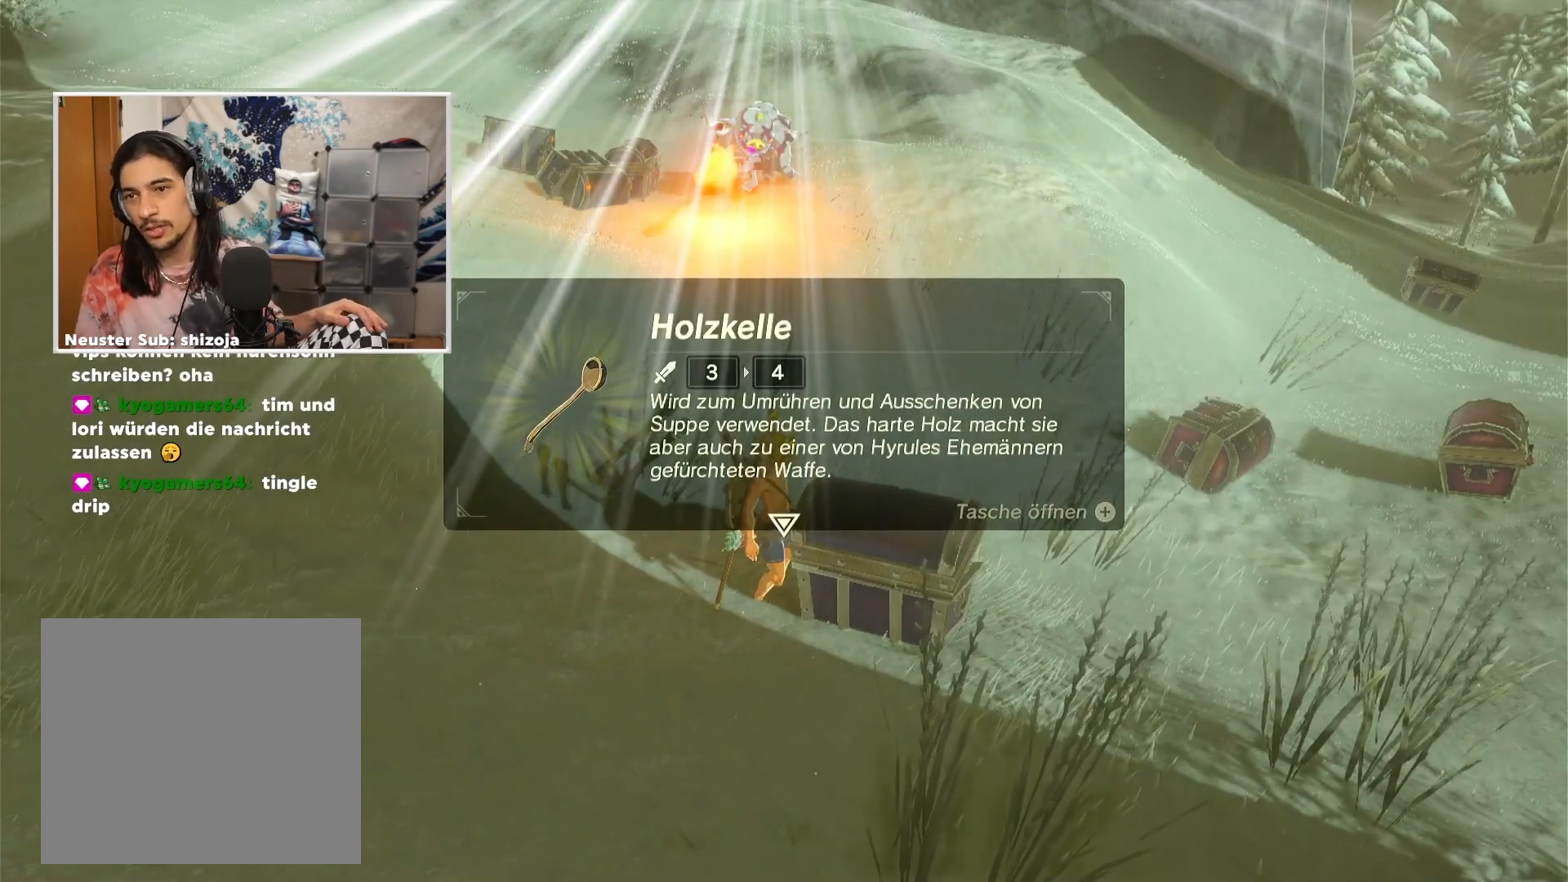
{"buttons": ["A"], "left_stick": "center", "right_stick": "center", "events": [[484, "A", "down"]]}
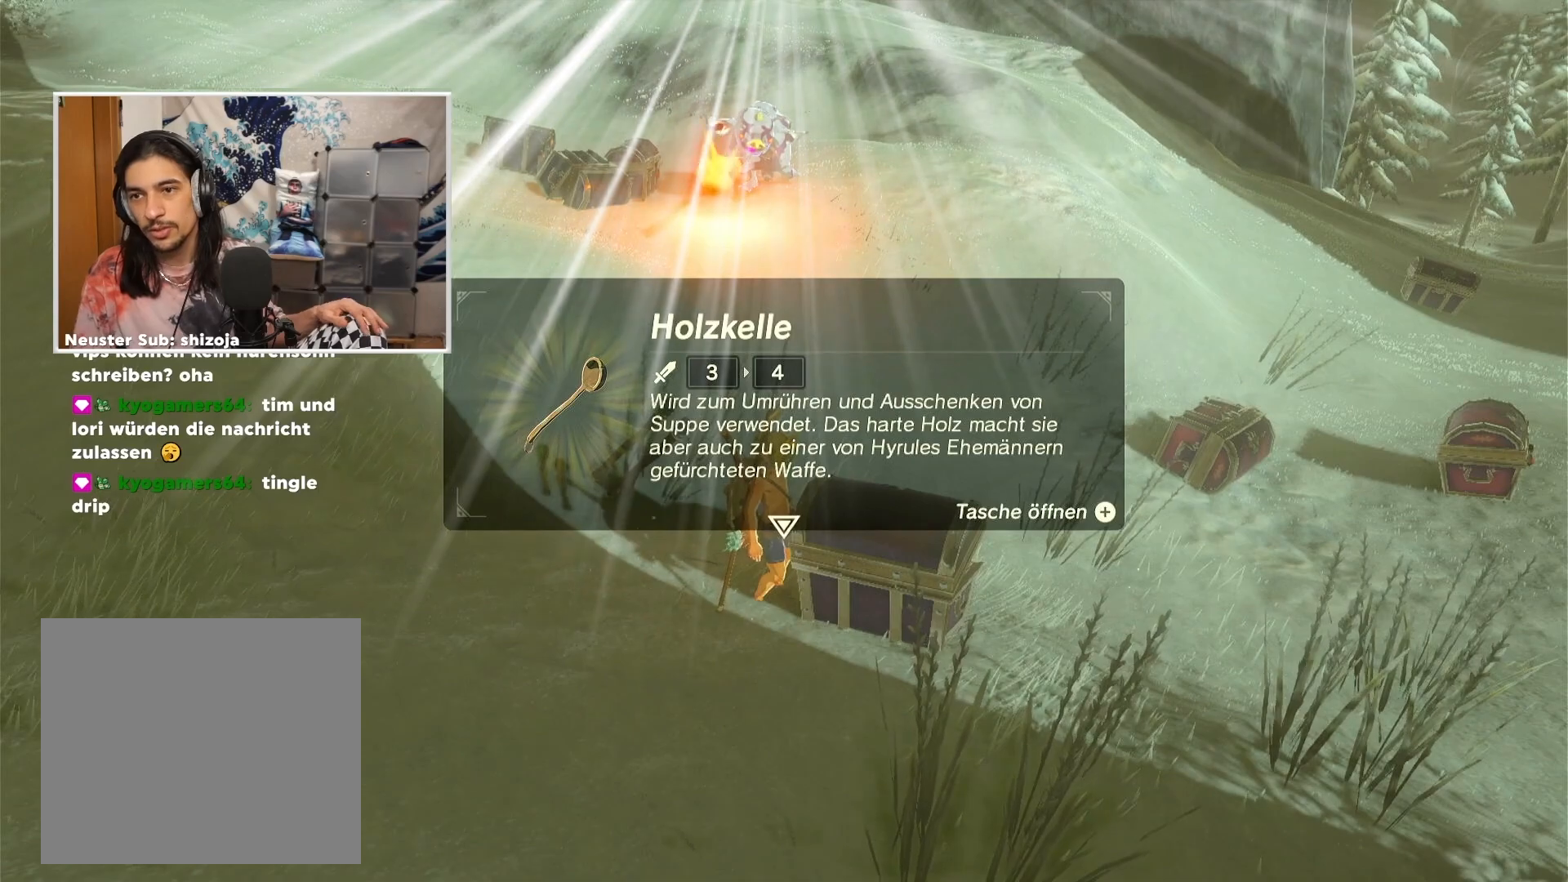
{"buttons": ["B", "DPAD_DOWN", "DPAD_RIGHT"], "left_stick": "up", "right_stick": "center", "events": [[101, "A", "up"], [184, "B", "down"], [184, "DPAD_DOWN", "down"], [184, "DPAD_RIGHT", "down"], [184, "left_stick", "up"], [251, "B", "up"], [334, "B", "down"], [418, "B", "up"], [484, "B", "down"]]}
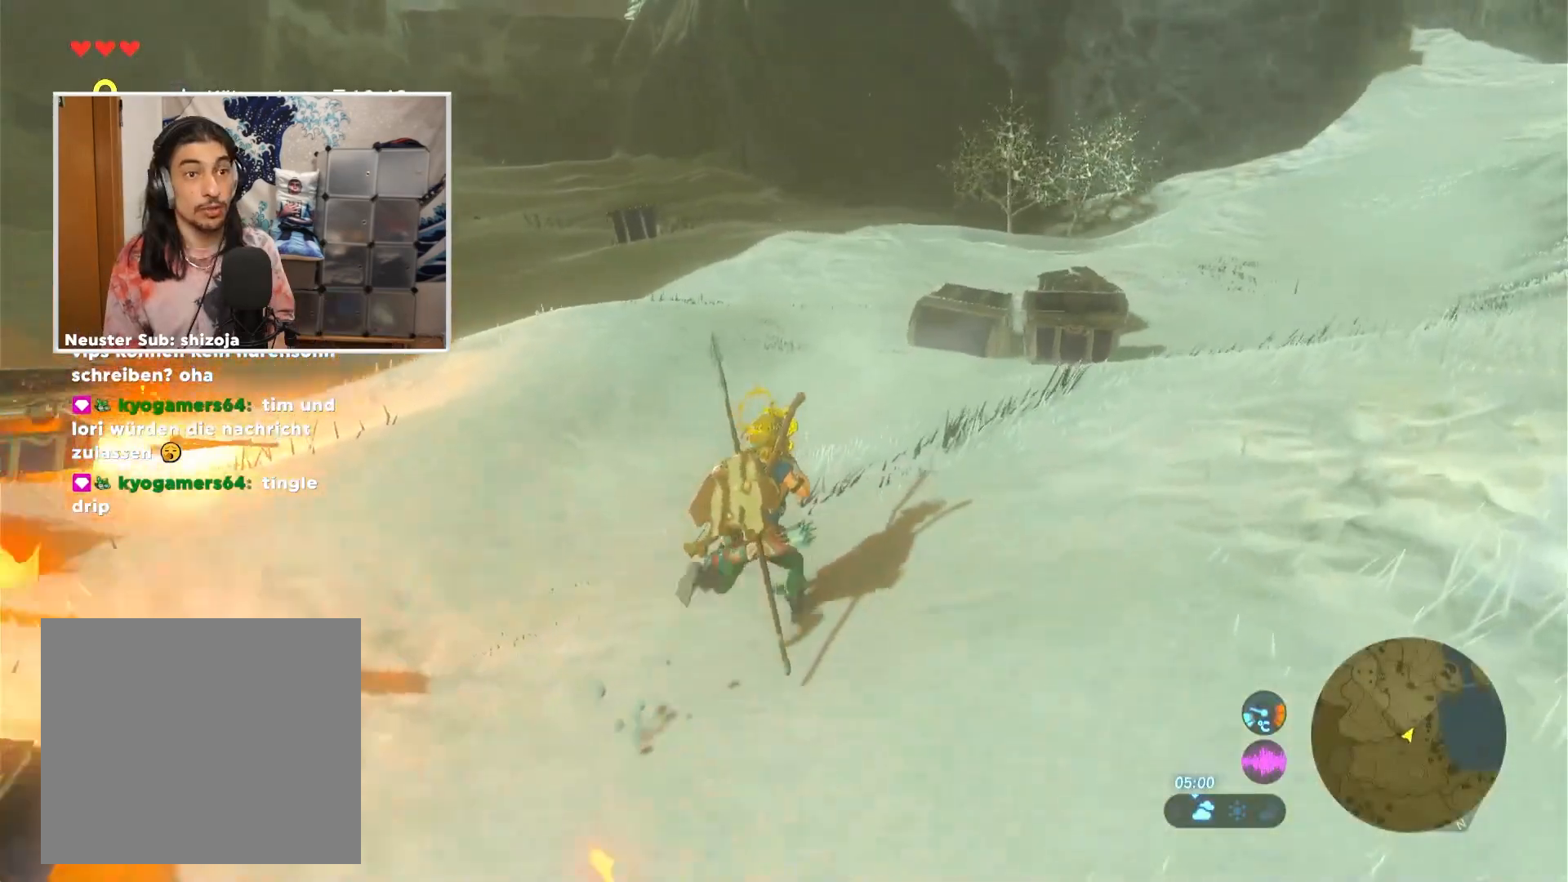
{"buttons": ["B", "DPAD_DOWN", "DPAD_RIGHT"], "left_stick": "up-right", "right_stick": "center", "events": [[67, "B", "up"], [100, "left_stick", "up-right"], [150, "B", "down"], [234, "B", "up"], [300, "B", "down"], [384, "B", "up"], [467, "B", "down"]]}
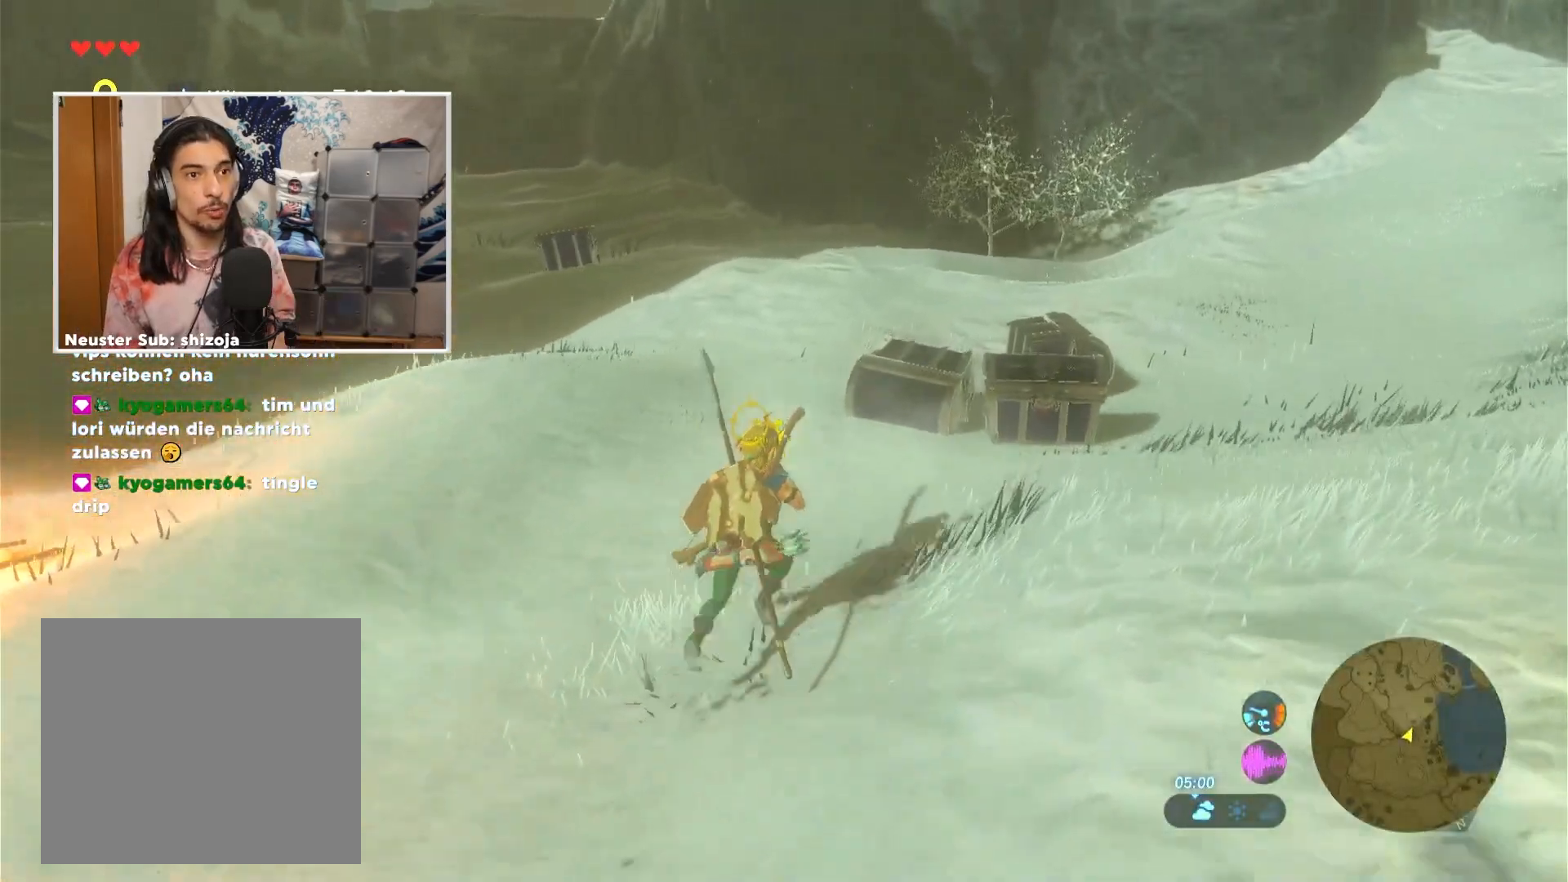
{"buttons": ["A"], "left_stick": "up-right", "right_stick": "center", "events": [[67, "B", "up"], [134, "B", "down"], [251, "B", "up"], [301, "B", "down"], [401, "B", "up"], [451, "DPAD_DOWN", "up"], [451, "DPAD_RIGHT", "up"], [501, "A", "down"]]}
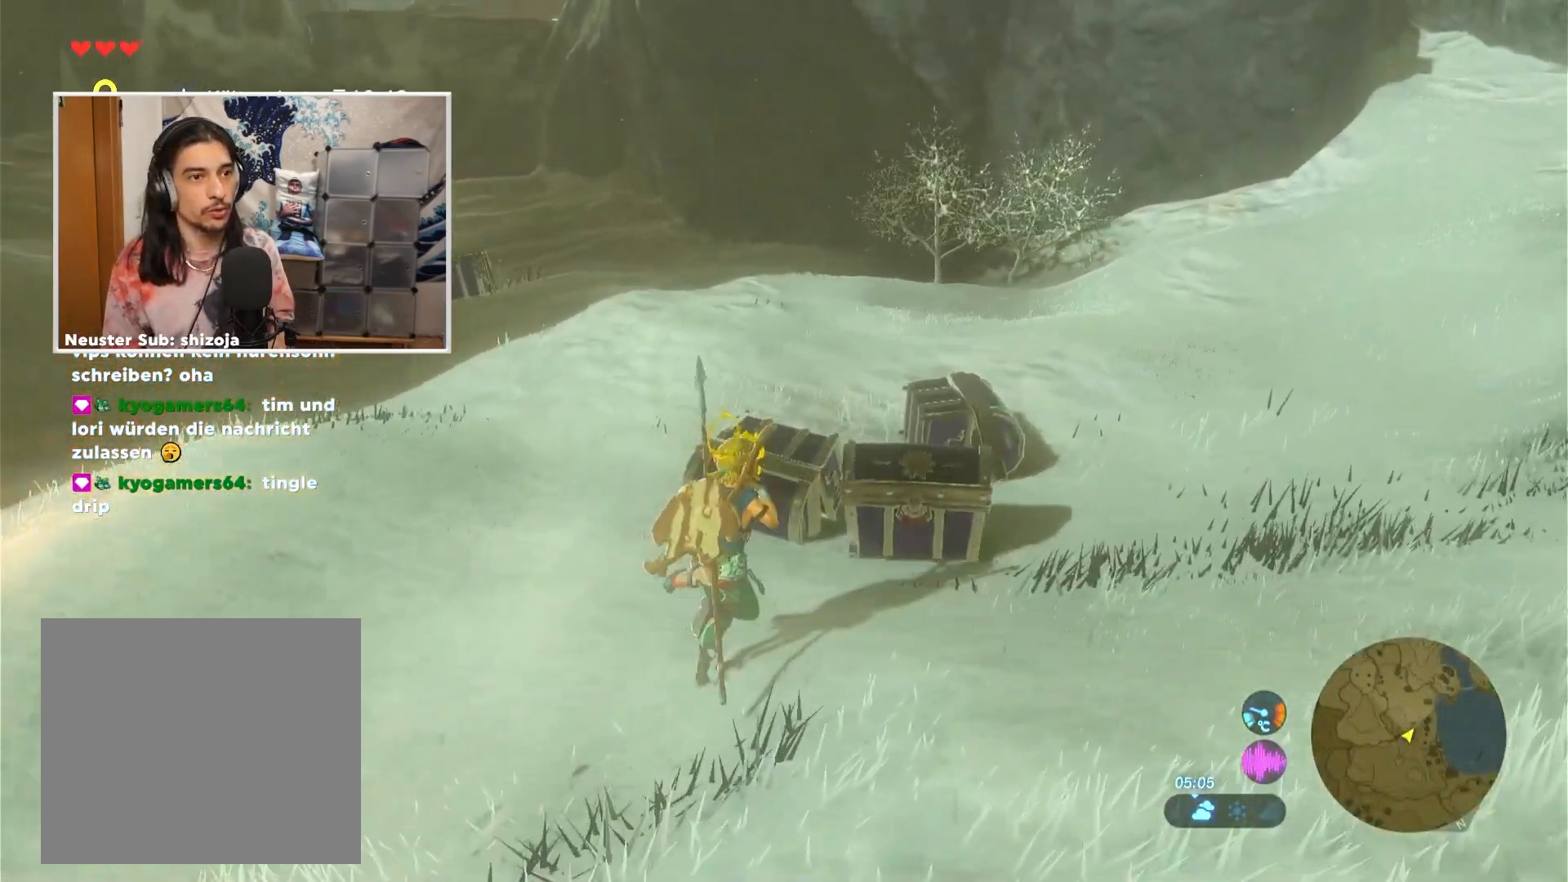
{"buttons": [], "left_stick": "center", "right_stick": "center", "events": [[100, "A", "up"], [167, "A", "down"], [217, "A", "up"], [217, "left_stick", "center"], [217, "right_stick", "left"], [350, "right_stick", "center"]]}
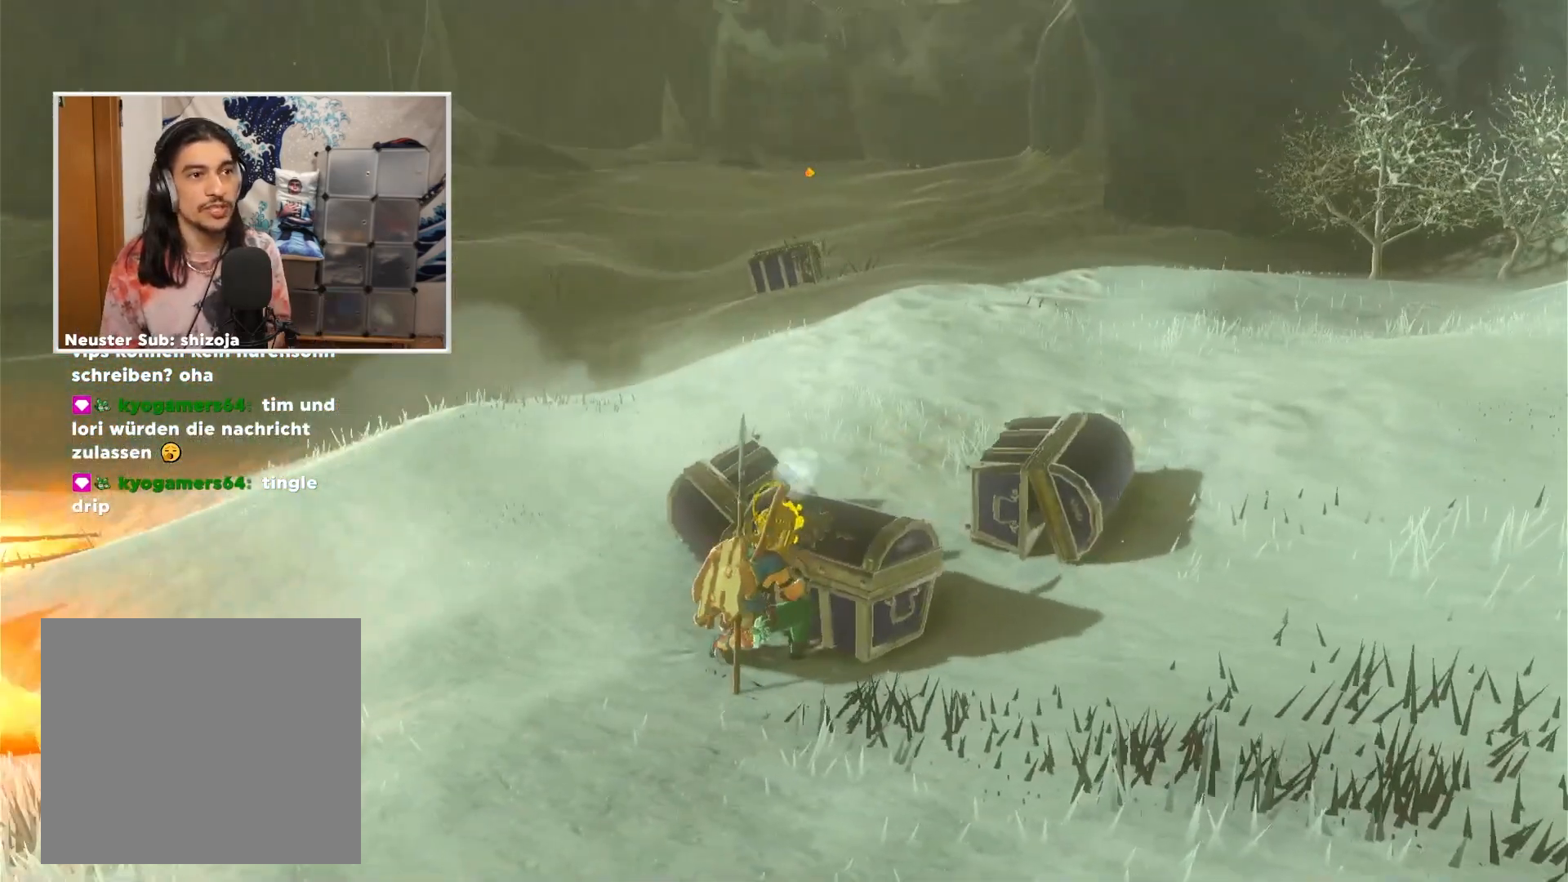
{"buttons": [], "left_stick": "center", "right_stick": "center", "events": [[117, "right_stick", "down-left"], [301, "right_stick", "center"]]}